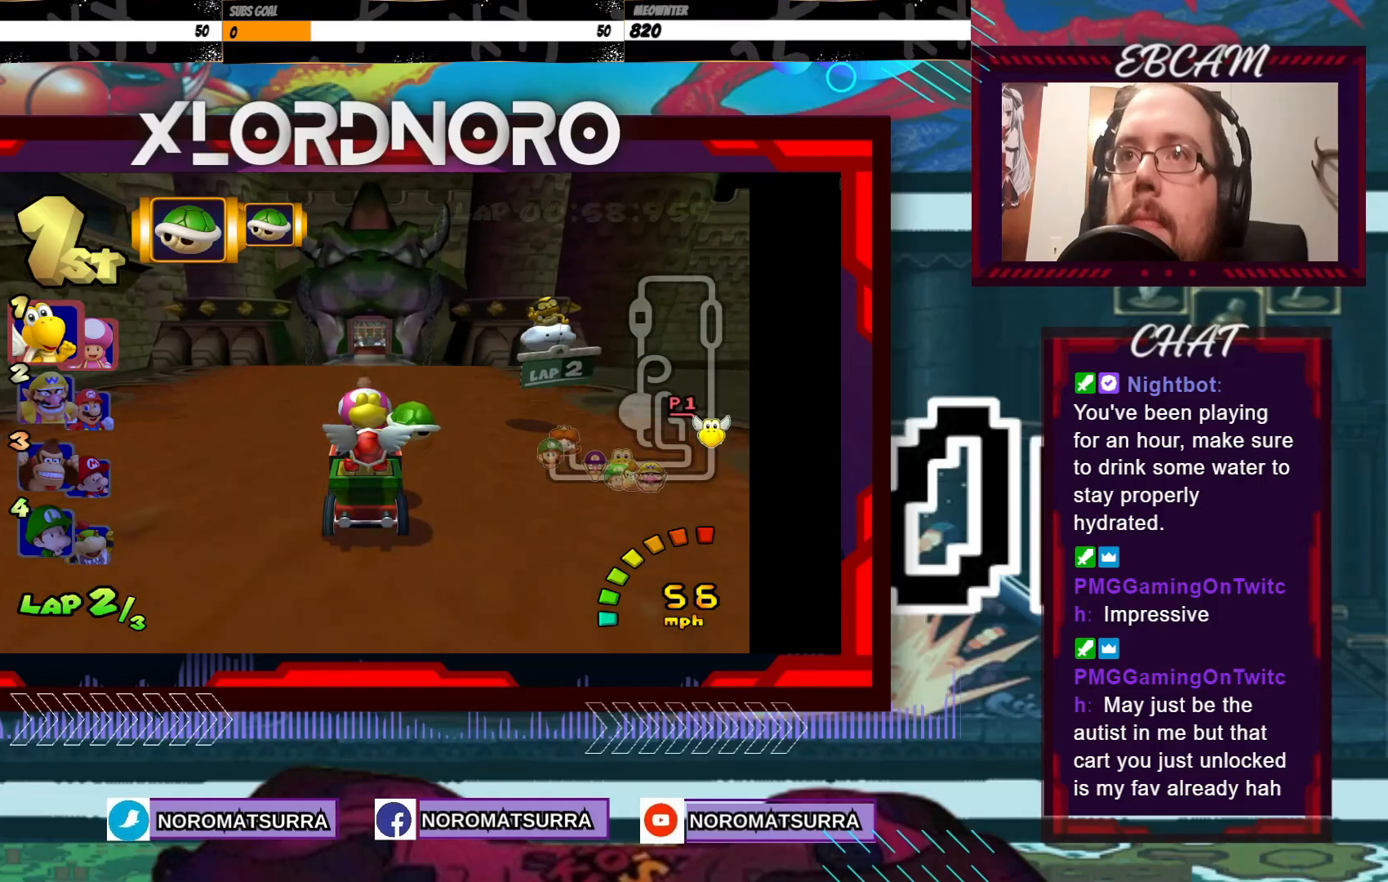
Gameplay with a controller (Xbox layout); each line is a JSON object with the inputs held at the frame after it. "events" lists button and stick changes between this image and that frame as [ms after this image, input, new state], when the widget could be followed in between. Not read: L3 R3 right_stick.
{"buttons": ["A"], "left_stick": "center", "events": []}
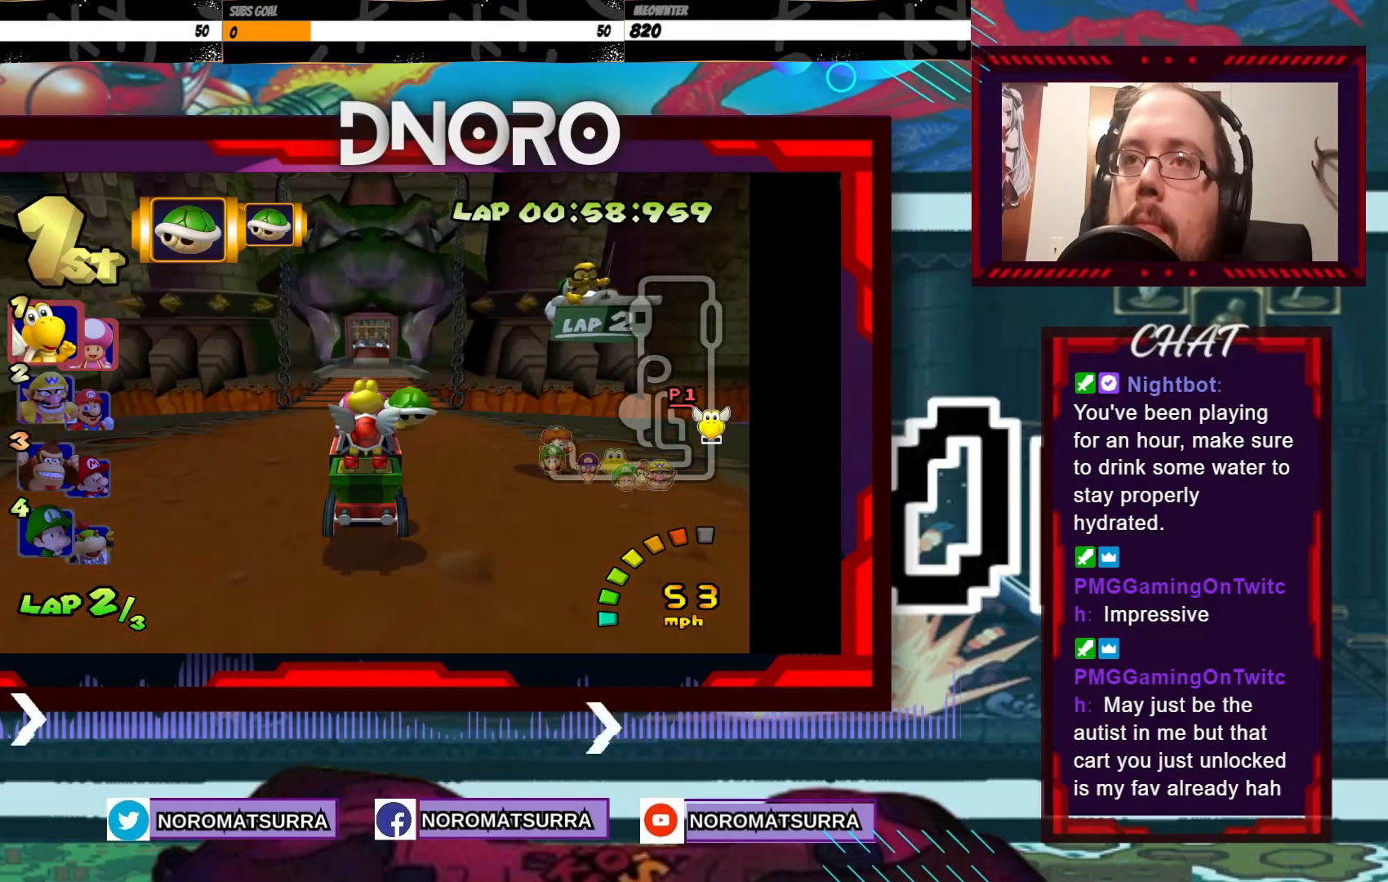
{"buttons": ["A"], "left_stick": "center", "events": []}
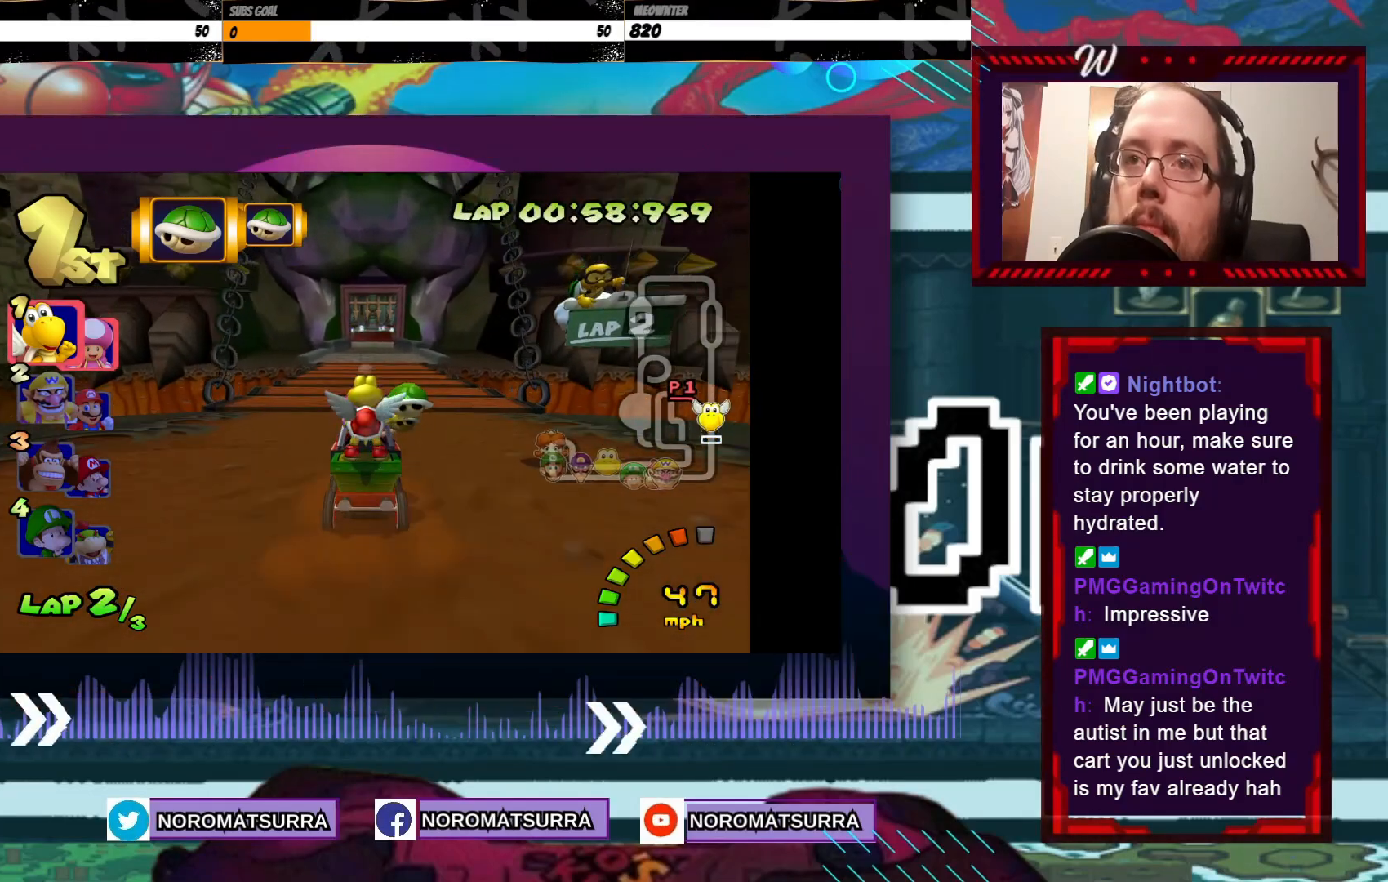
{"buttons": ["A"], "left_stick": "center", "events": []}
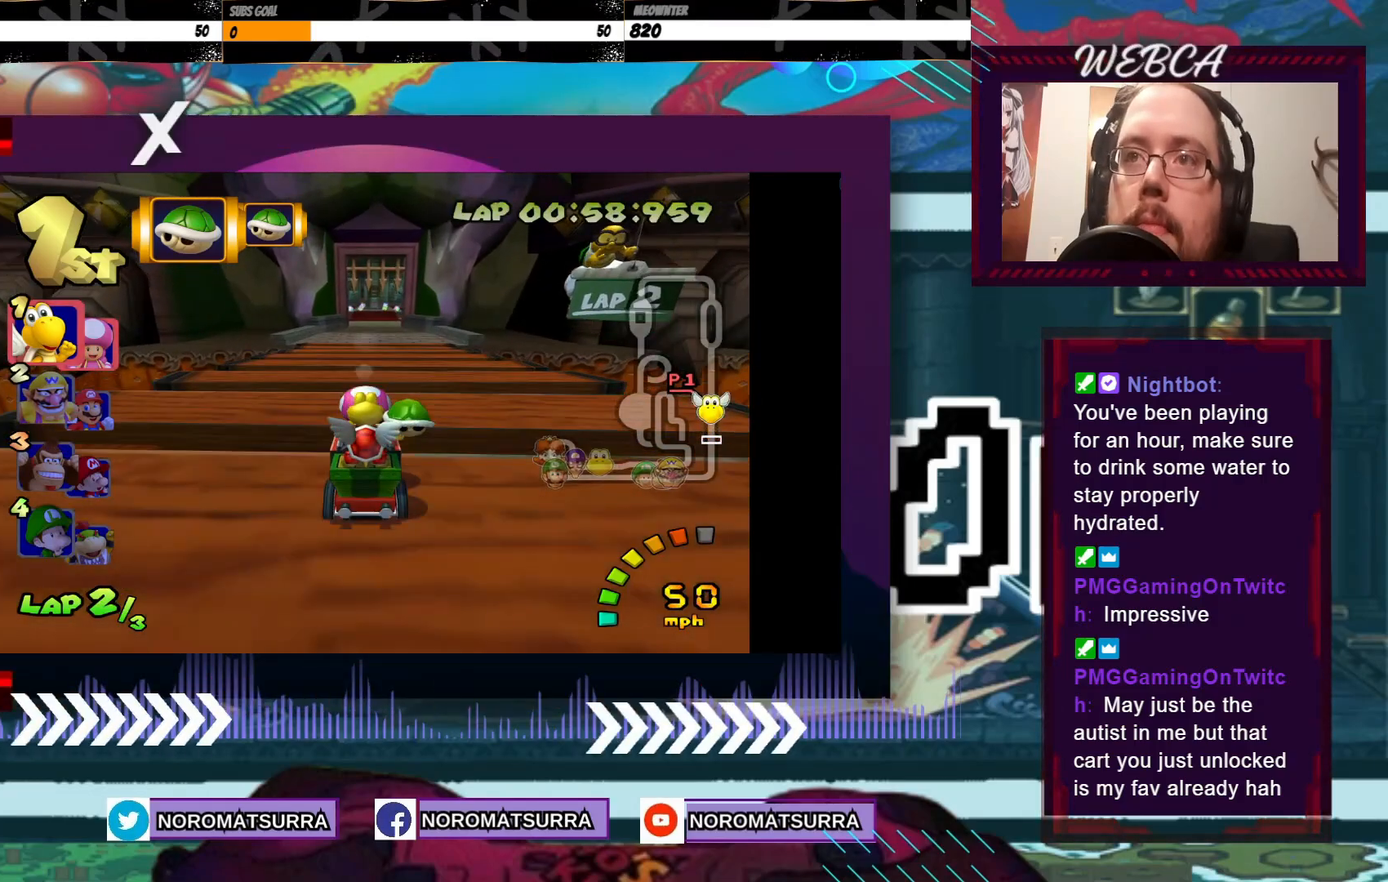
{"buttons": ["A"], "left_stick": "center", "events": []}
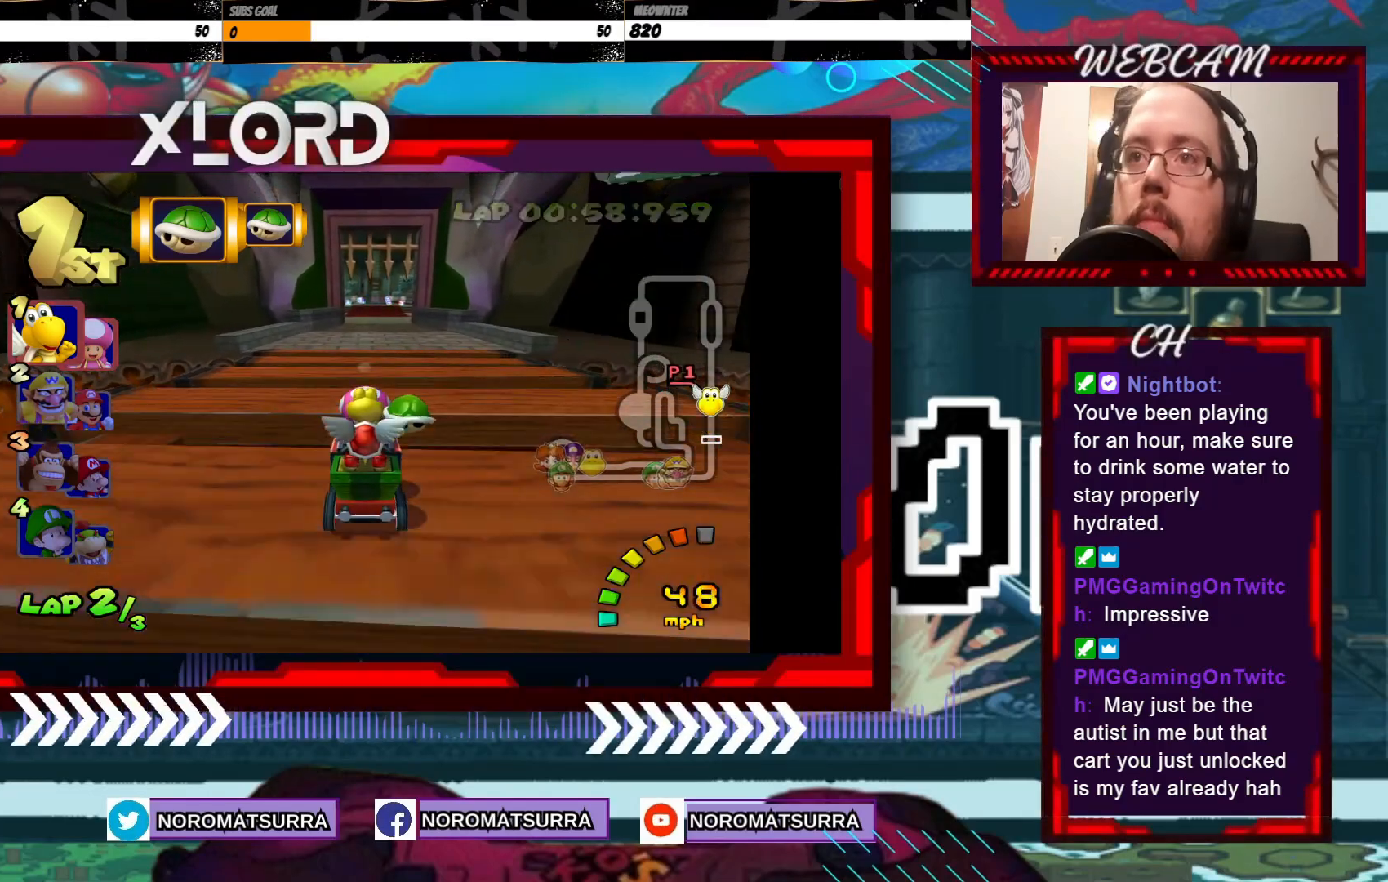
{"buttons": ["A"], "left_stick": "center", "events": []}
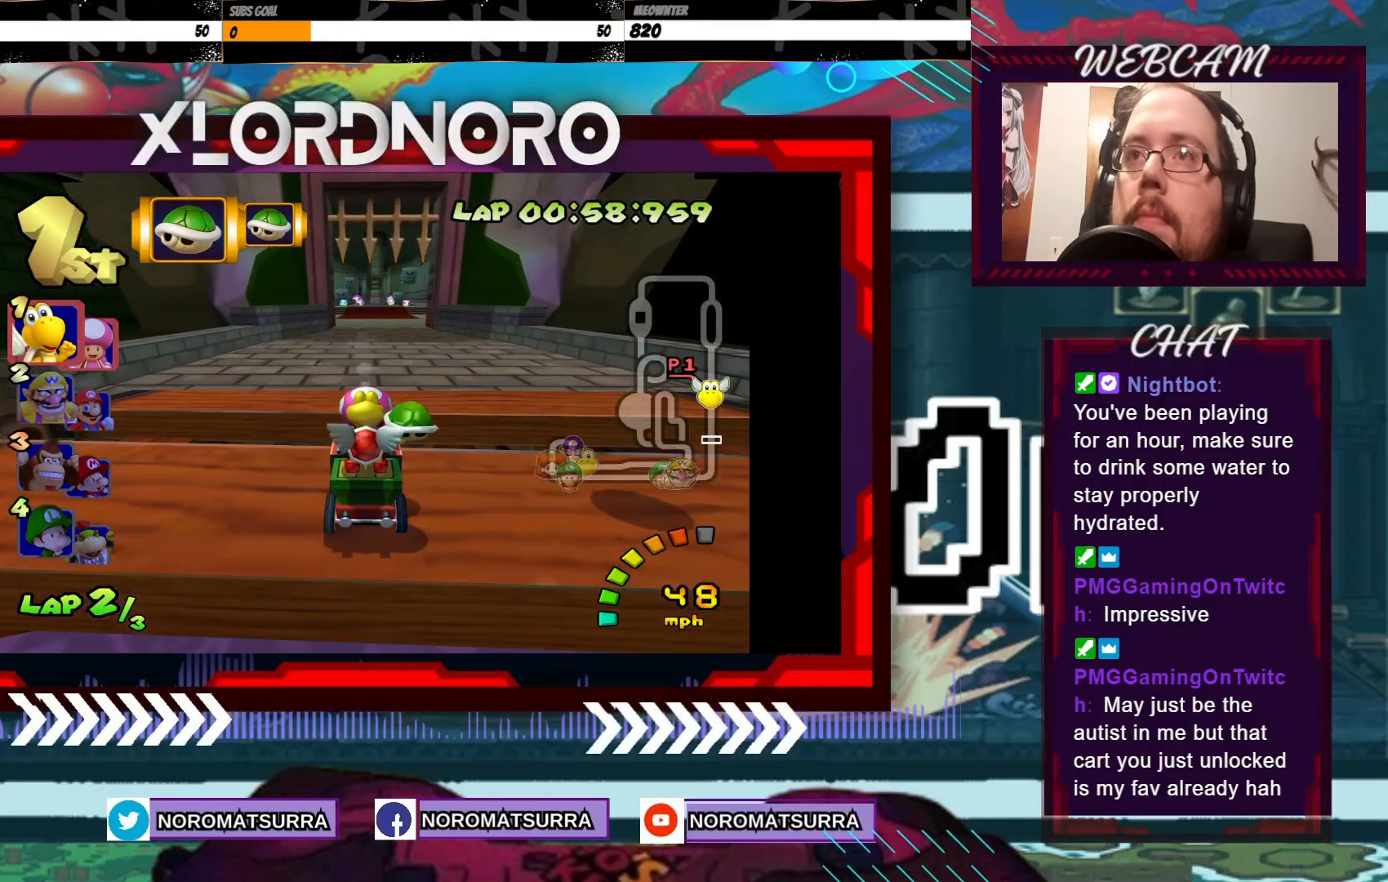
{"buttons": ["A"], "left_stick": "center", "events": [[267, "left_stick", "left"], [383, "left_stick", "center"]]}
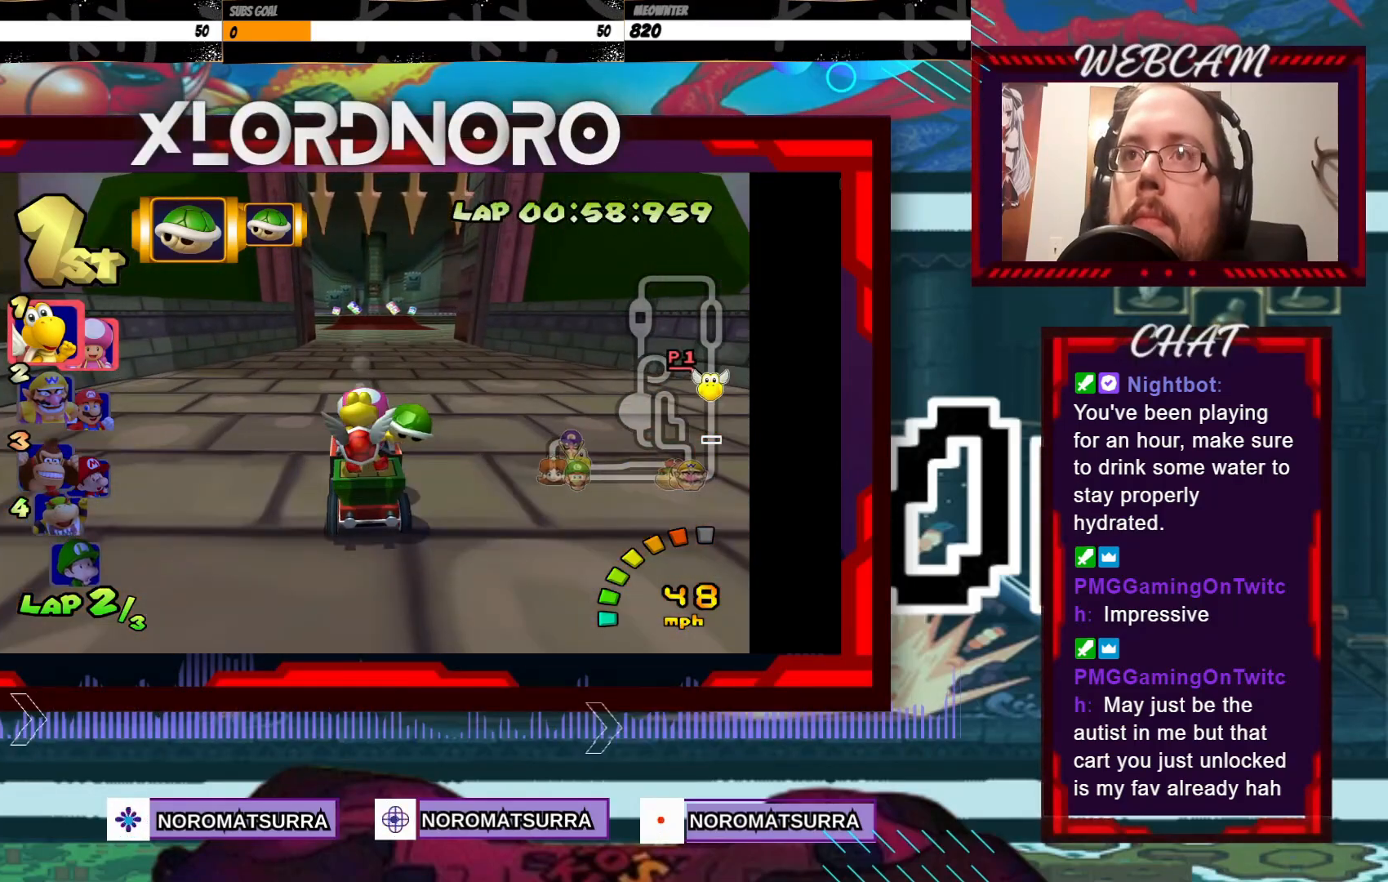
{"buttons": ["A"], "left_stick": "down", "events": [[483, "left_stick", "down"]]}
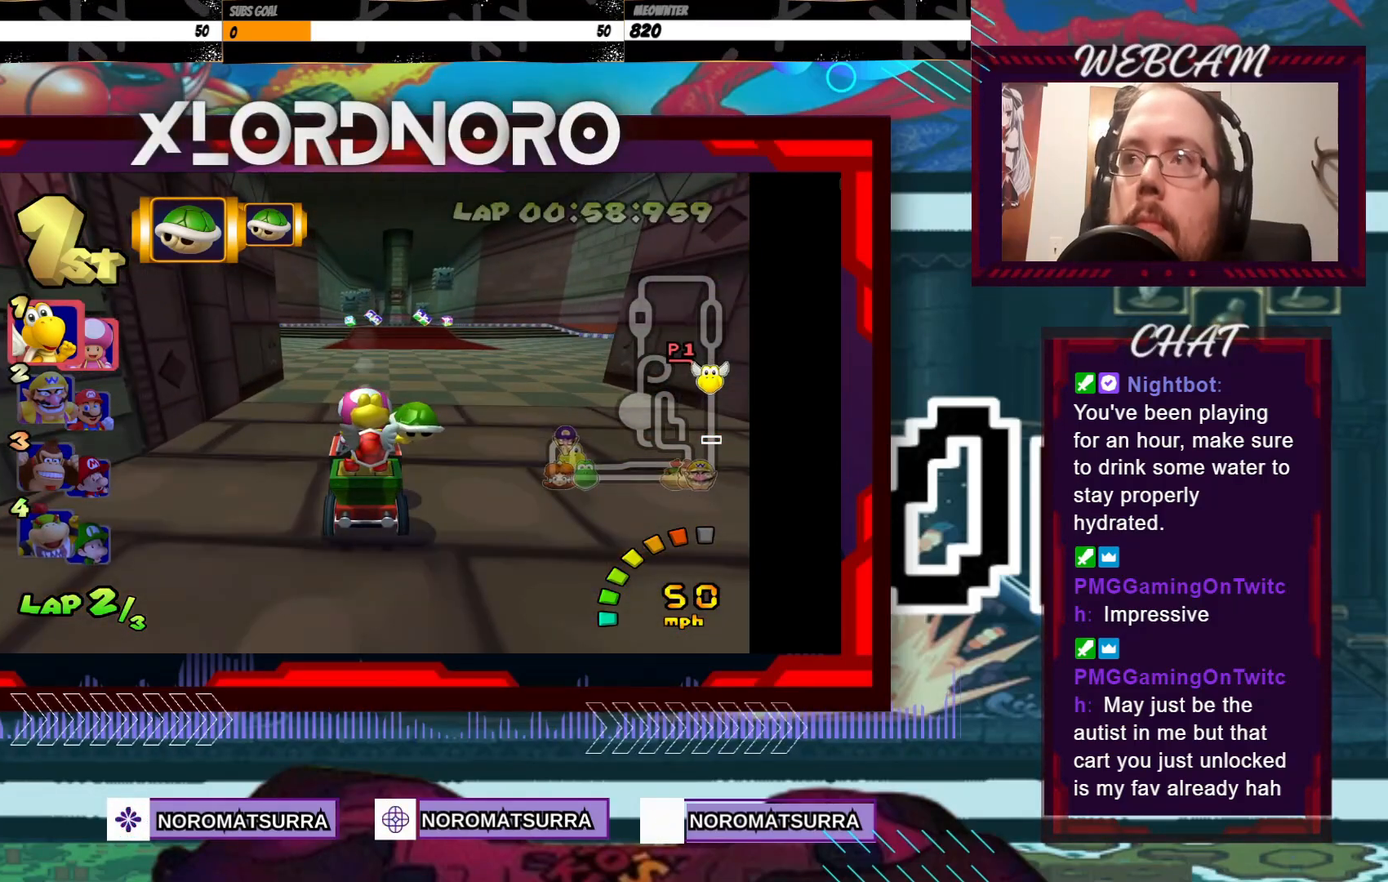
{"buttons": ["A"], "left_stick": "center", "events": [[83, "X", "down"], [217, "X", "up"], [483, "left_stick", "center"]]}
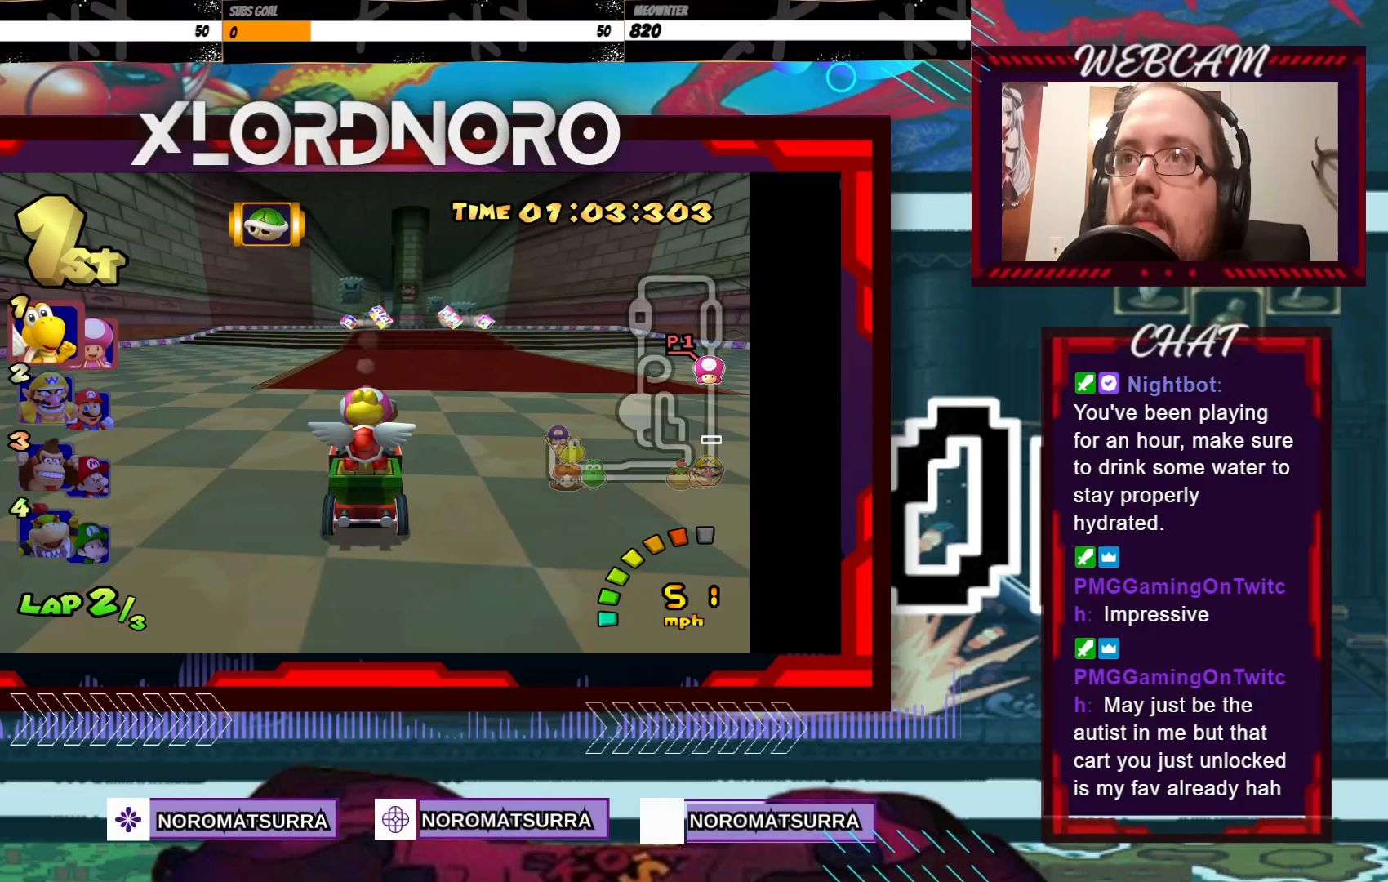
{"buttons": ["A", "X"], "left_stick": "down", "events": [[17, "left_stick", "right"], [117, "left_stick", "center"], [367, "left_stick", "down"], [483, "X", "down"]]}
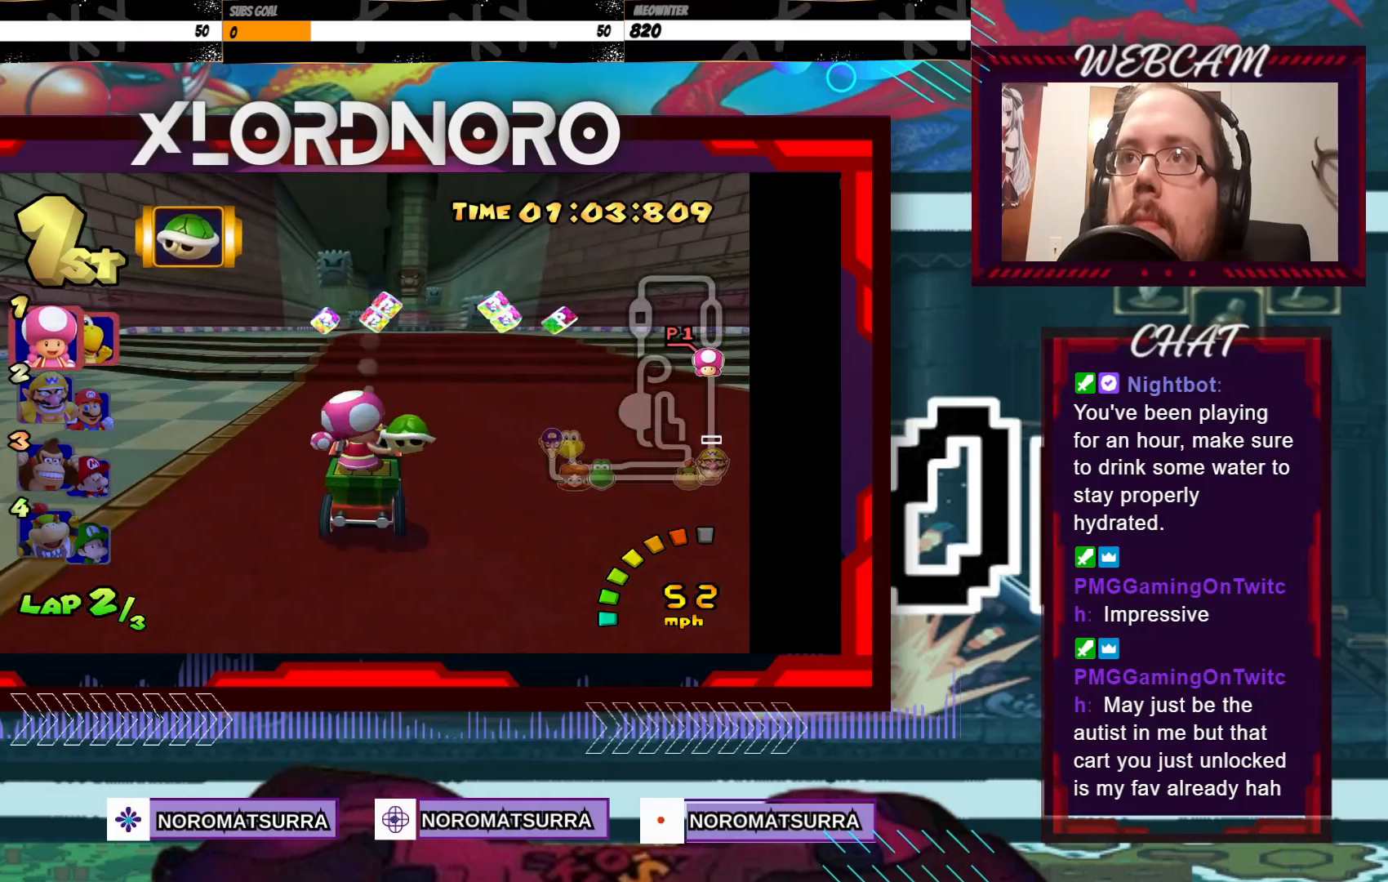
{"buttons": ["A"], "left_stick": "left", "events": [[117, "X", "up"], [183, "X", "down"], [317, "X", "up"], [483, "left_stick", "left"]]}
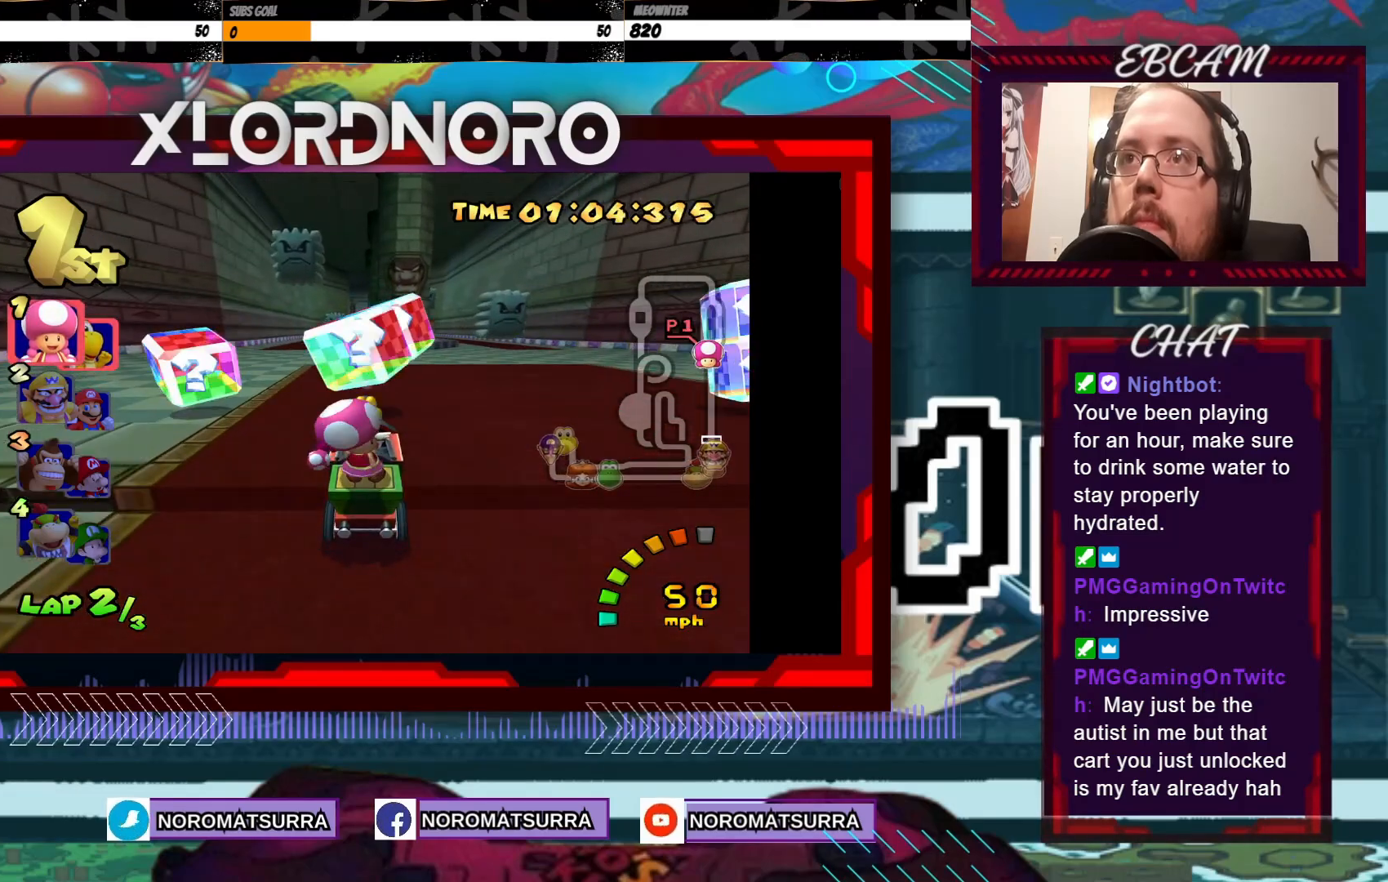
{"buttons": ["A"], "left_stick": "center", "events": [[83, "left_stick", "center"], [333, "left_stick", "left"], [433, "left_stick", "center"]]}
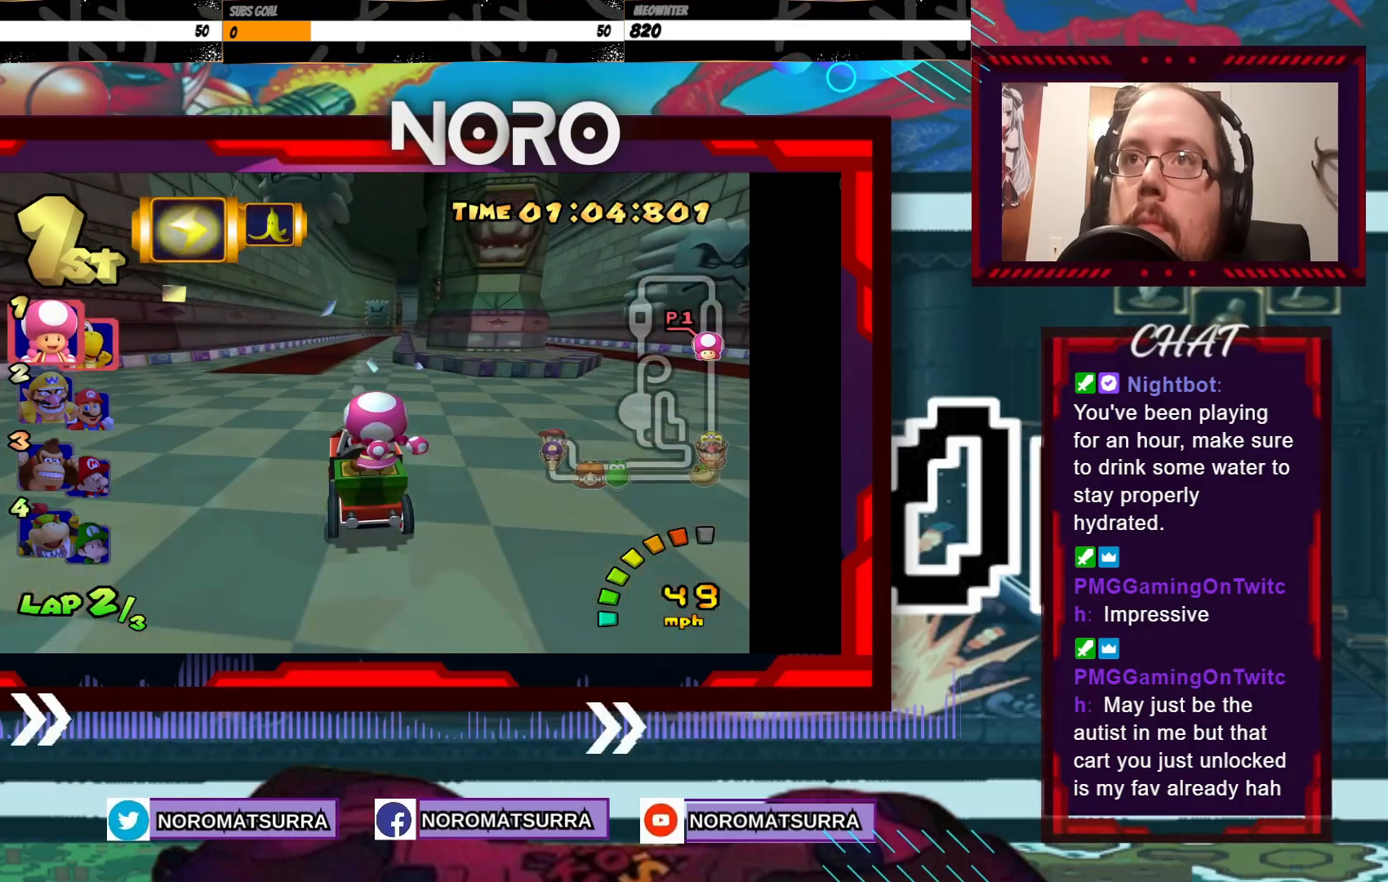
{"buttons": ["A"], "left_stick": "center", "events": [[67, "left_stick", "right"], [317, "left_stick", "center"]]}
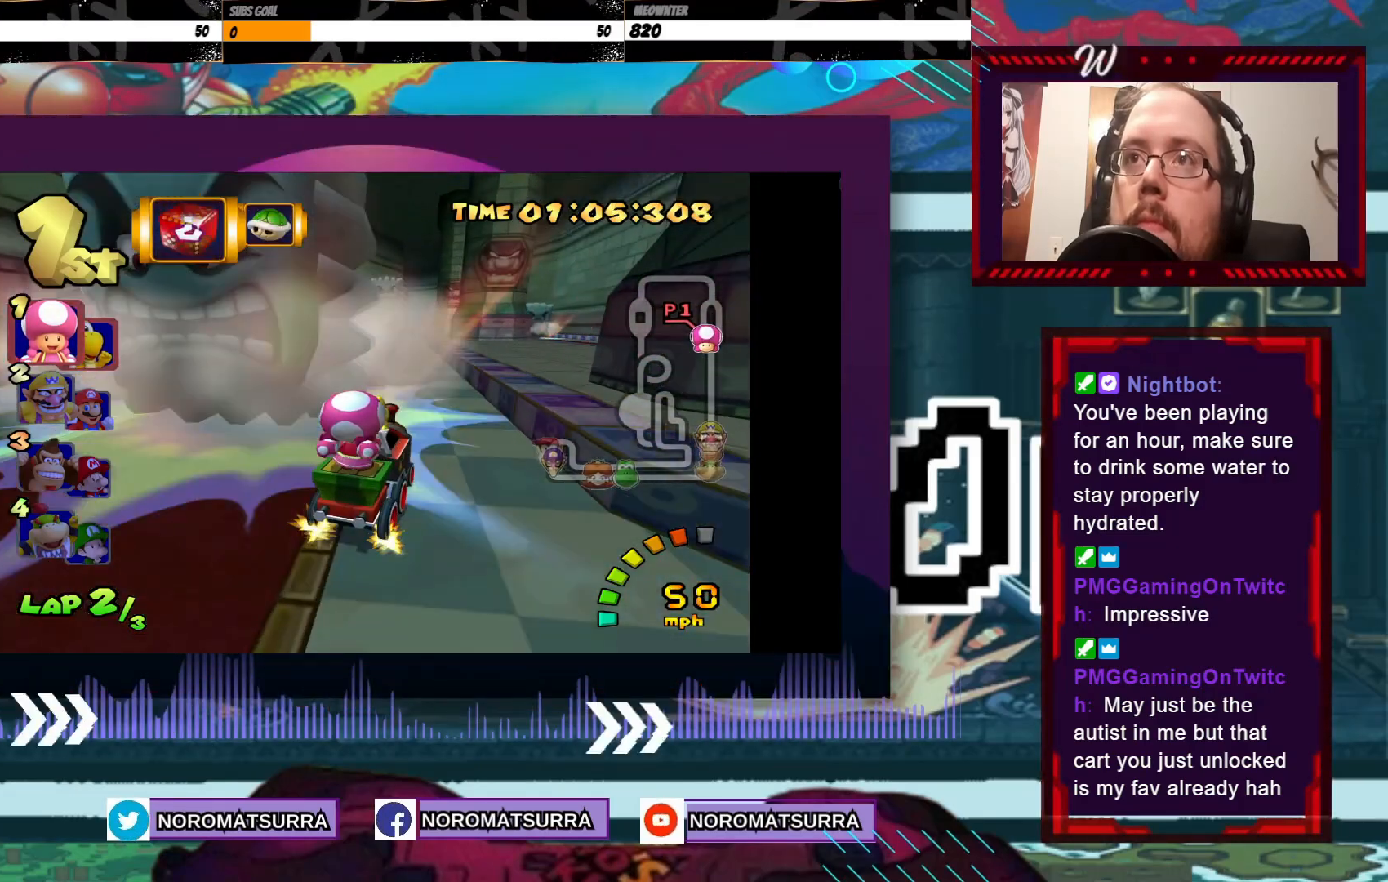
{"buttons": ["A"], "left_stick": "center", "events": [[333, "left_stick", "left"], [483, "left_stick", "center"]]}
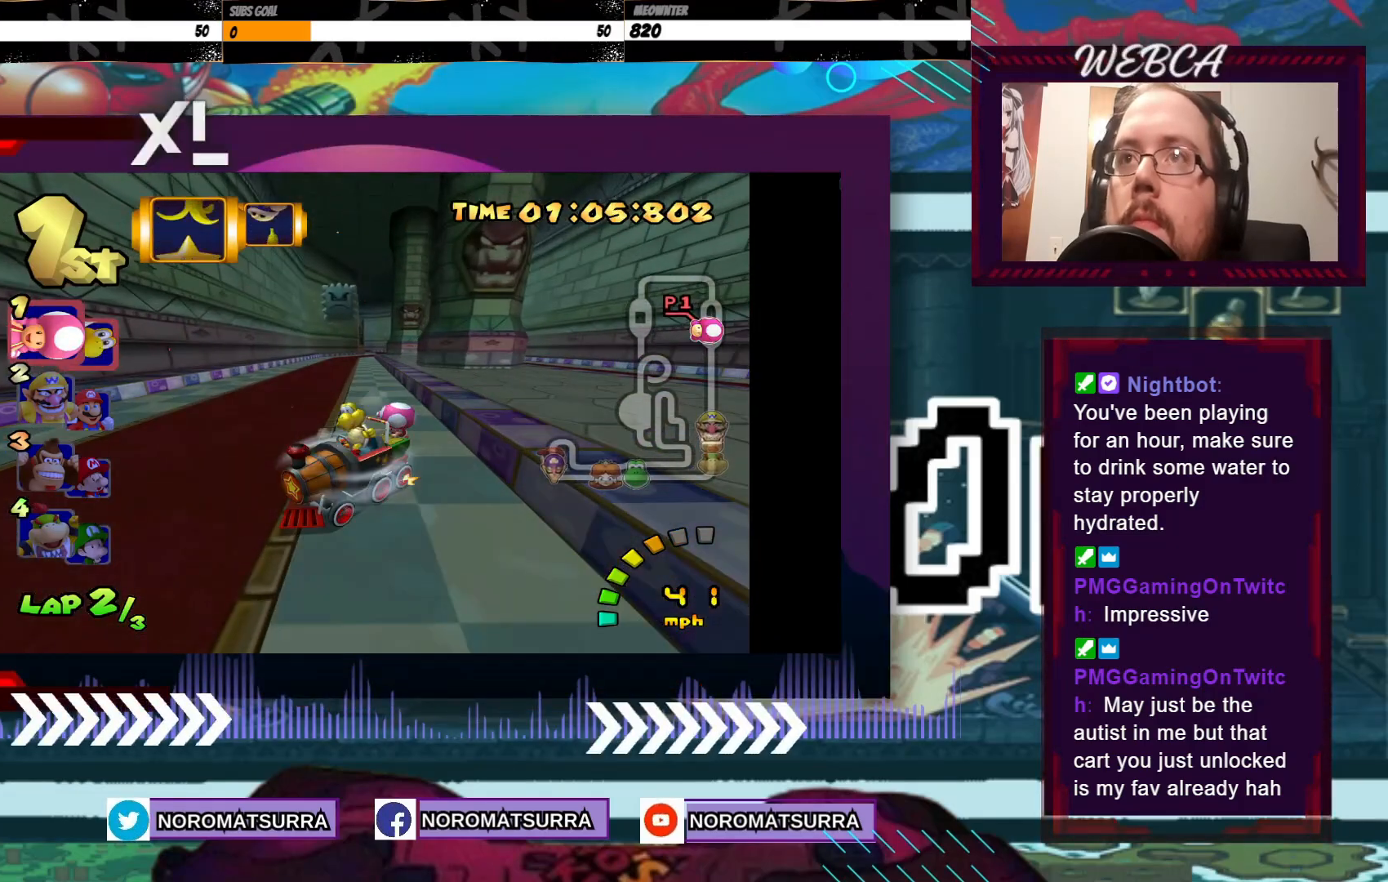
{"buttons": ["A"], "left_stick": "center", "events": []}
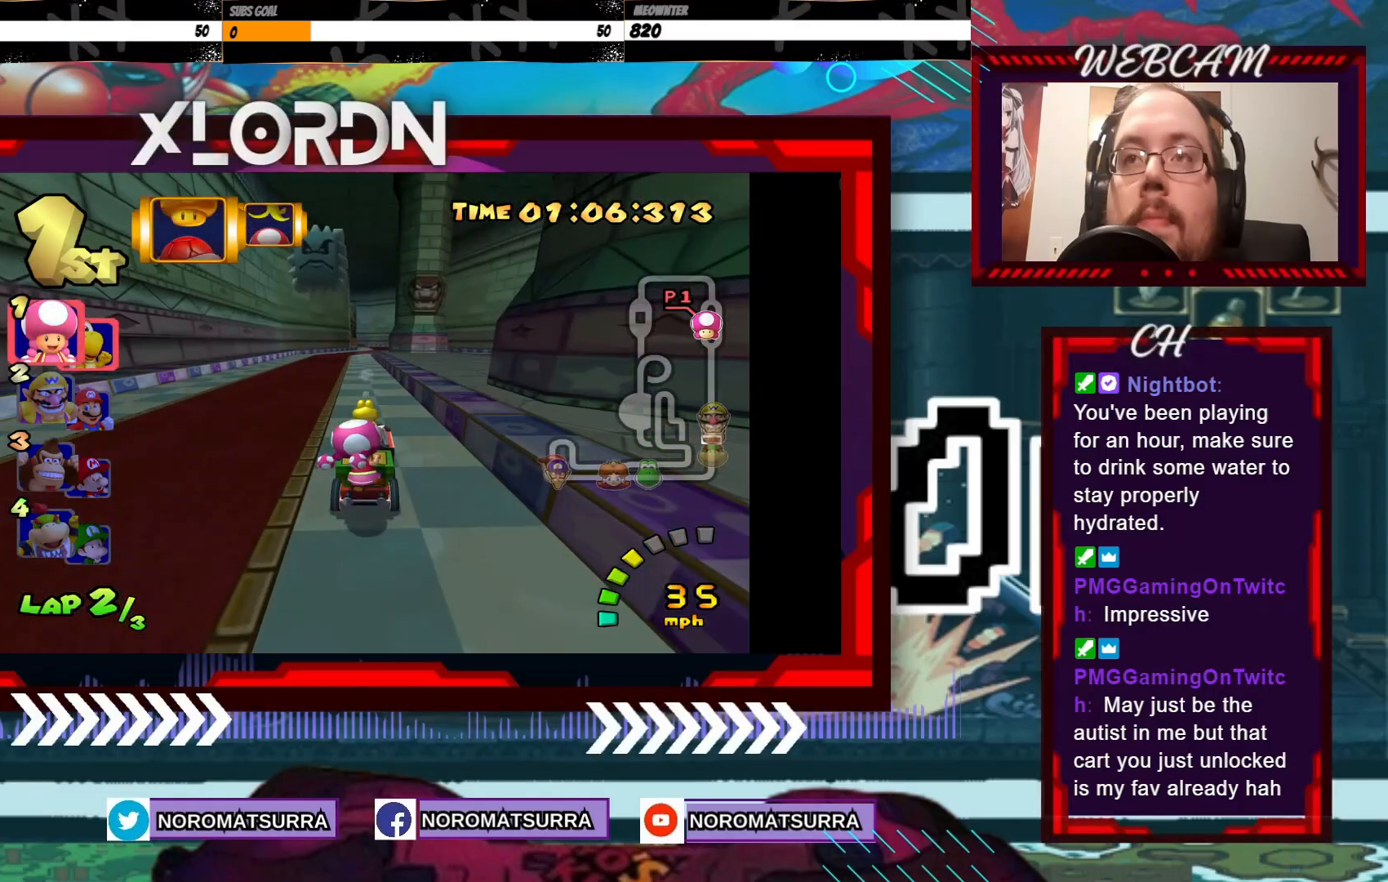
{"buttons": ["A"], "left_stick": "center", "events": []}
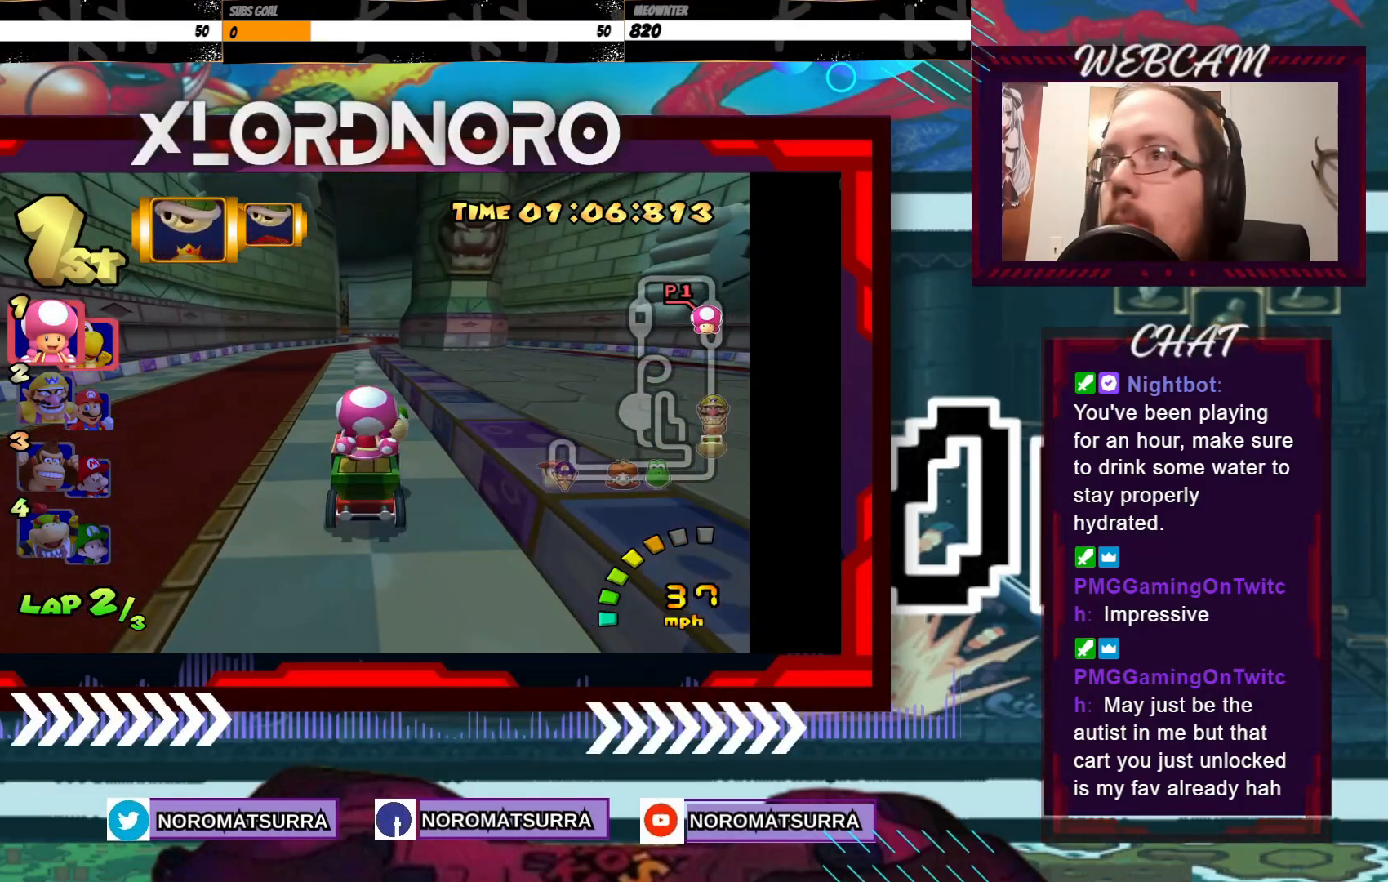
{"buttons": ["A"], "left_stick": "center", "events": []}
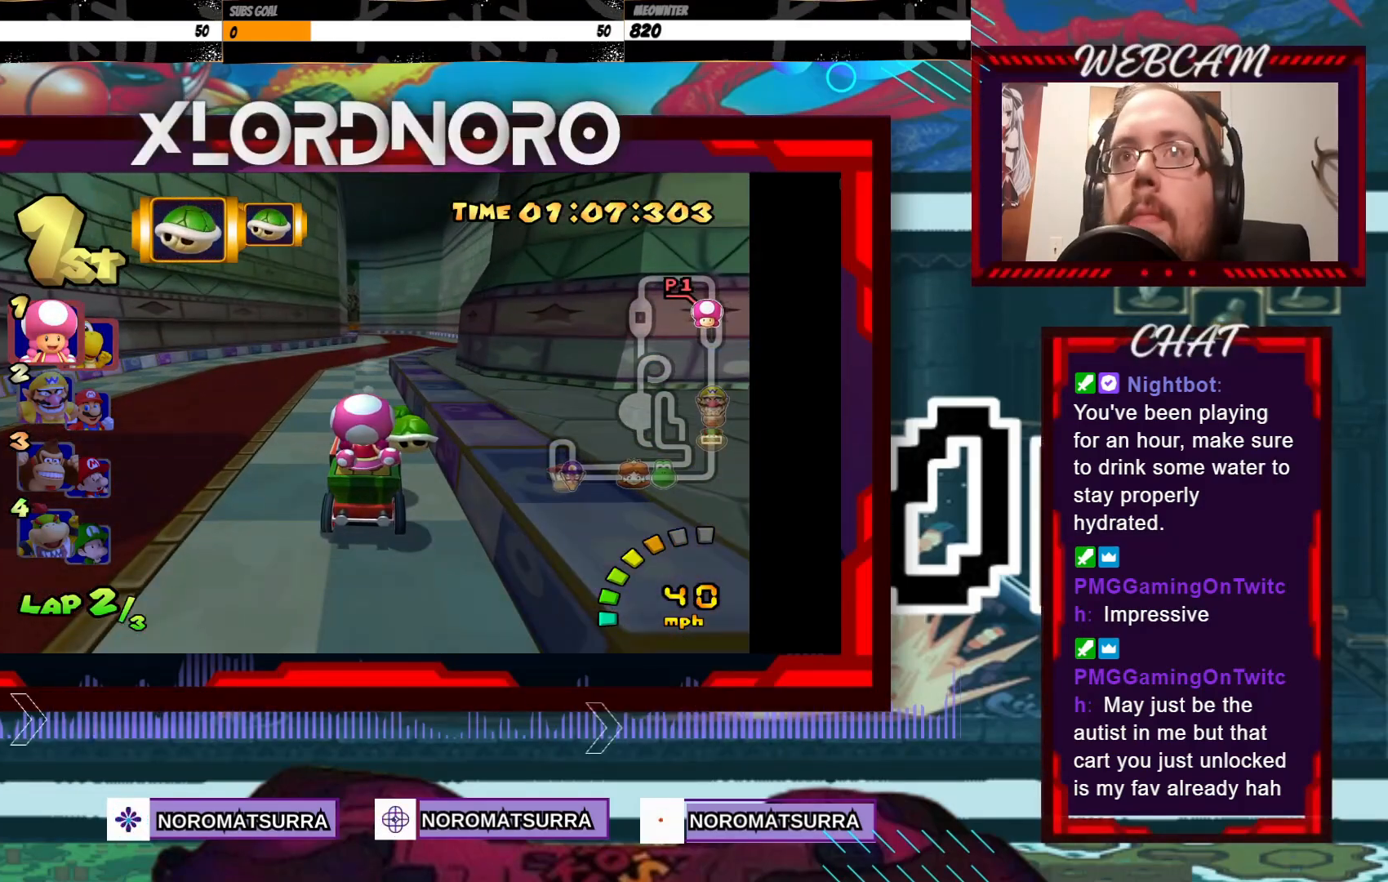
{"buttons": ["A", "R2"], "left_stick": "left", "events": [[333, "left_stick", "left"], [367, "R2", "down"]]}
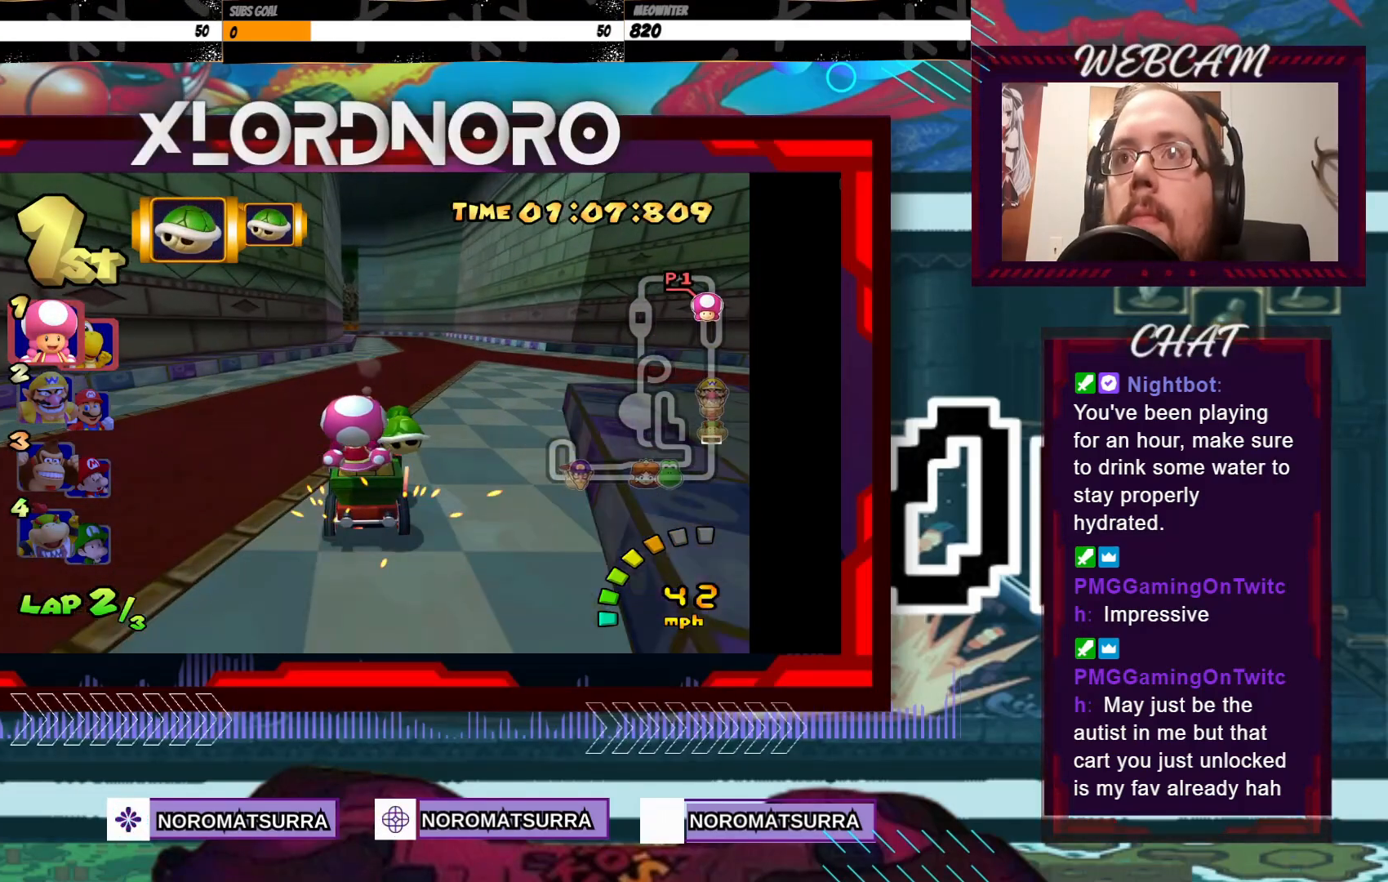
{"buttons": ["A", "R2"], "left_stick": "left", "events": [[117, "left_stick", "right"], [267, "left_stick", "left"]]}
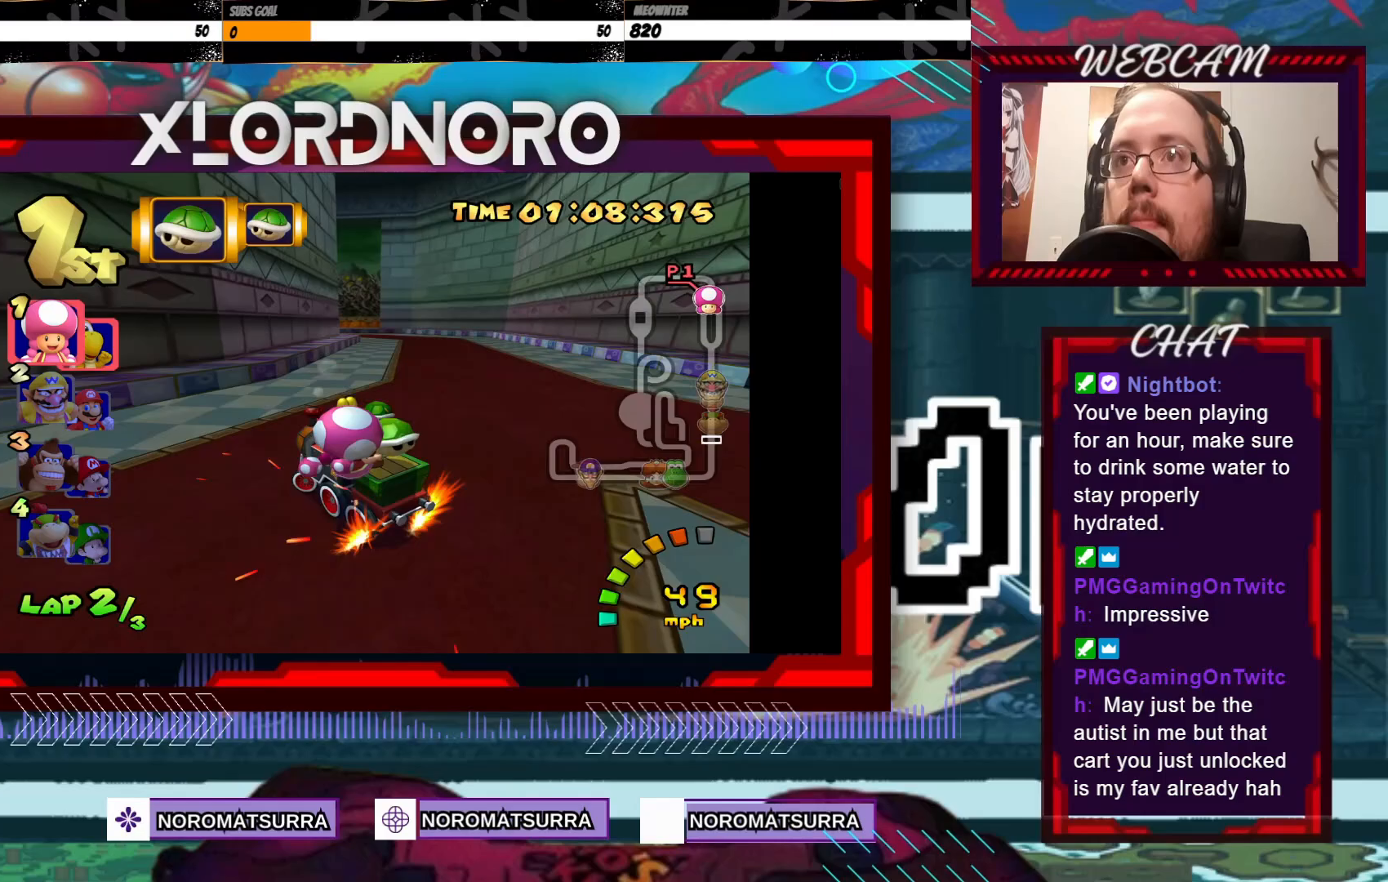
{"buttons": ["A", "R2"], "left_stick": "right", "events": [[117, "left_stick", "right"], [233, "left_stick", "left"], [417, "left_stick", "right"]]}
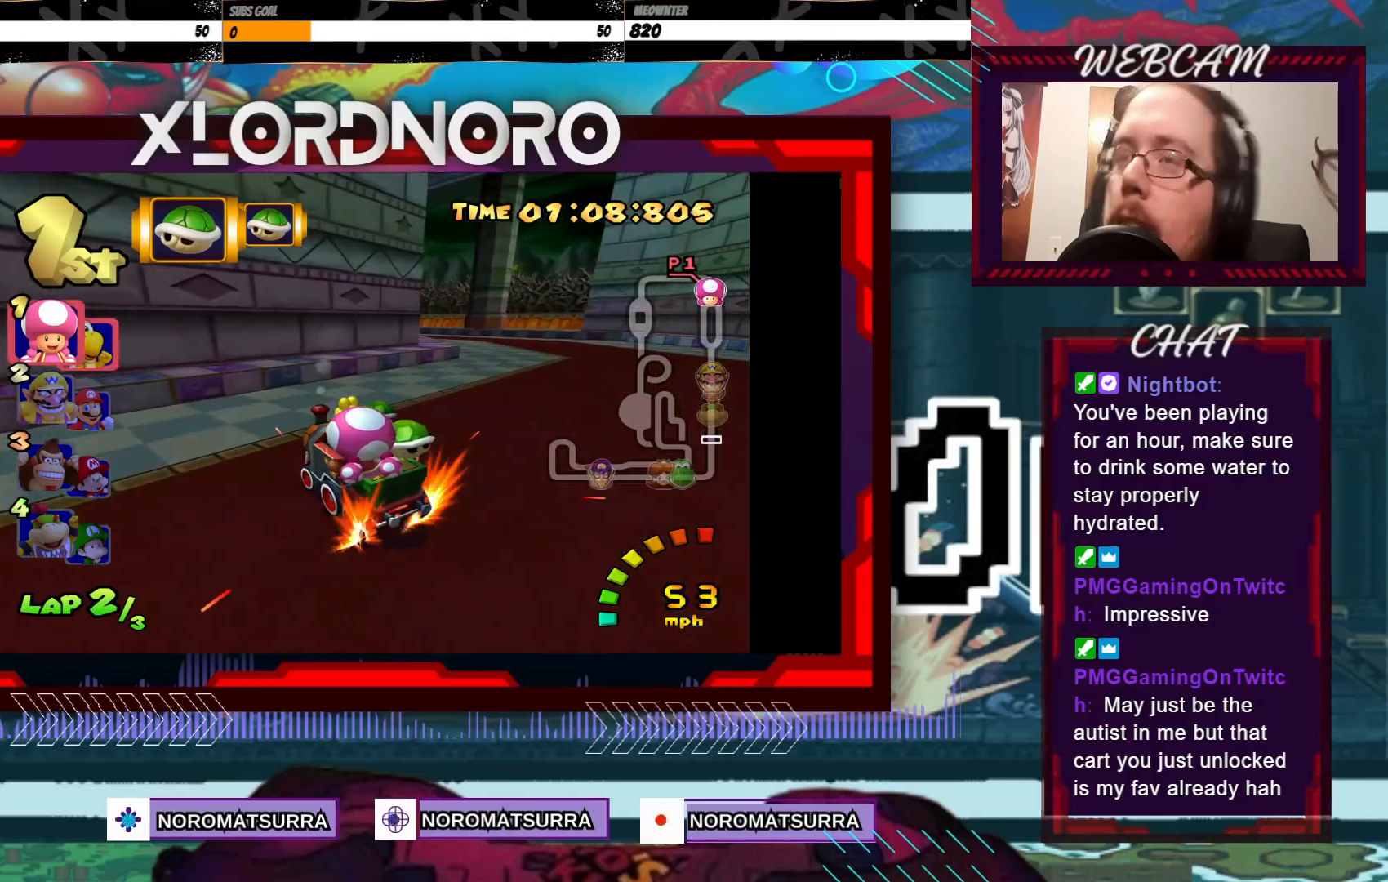
{"buttons": ["A", "R2"], "left_stick": "right", "events": [[183, "left_stick", "left"], [467, "left_stick", "right"]]}
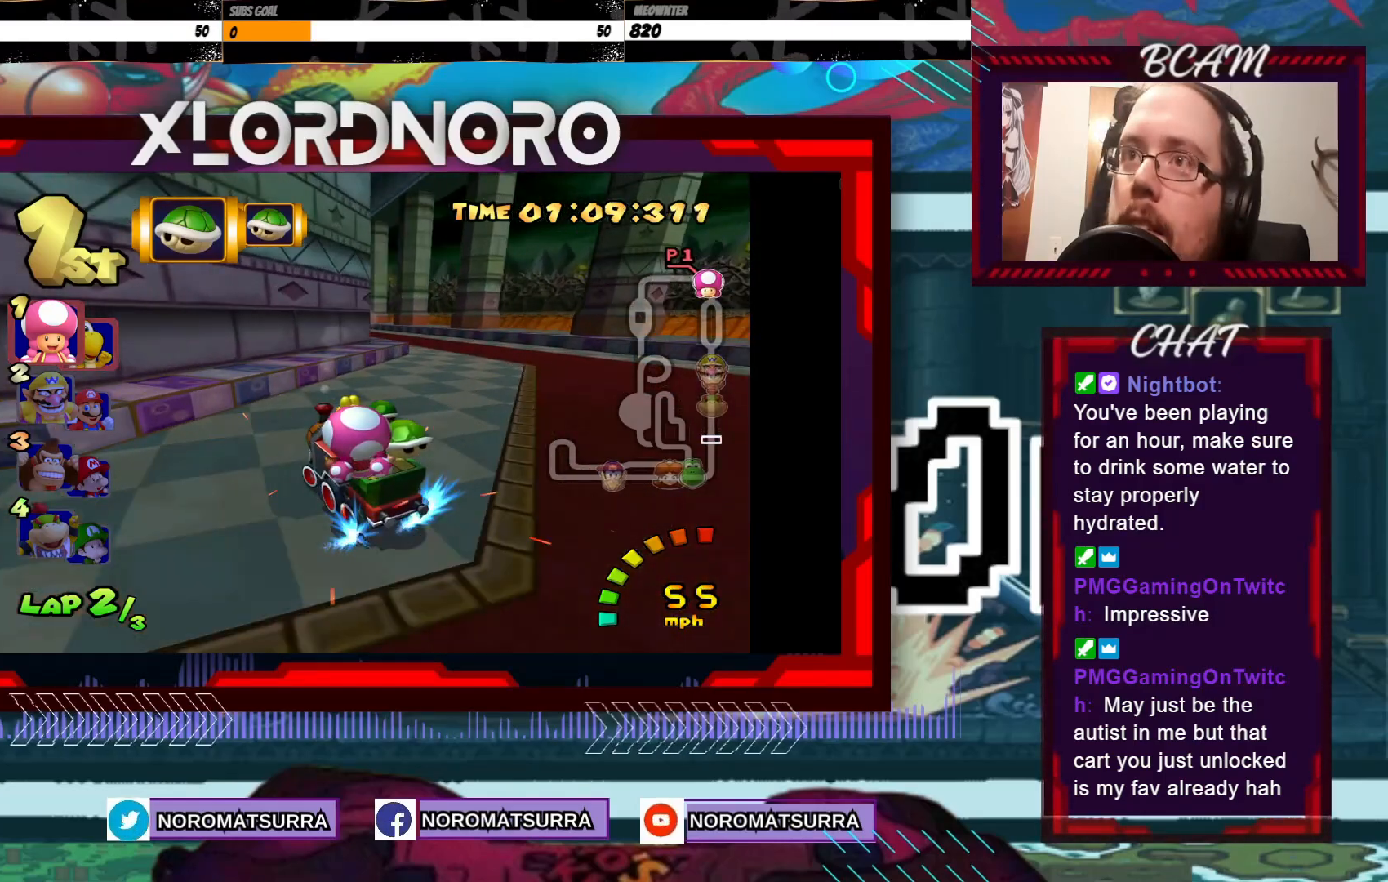
{"buttons": ["A"], "left_stick": "center", "events": [[83, "R2", "up"], [83, "left_stick", "left"], [217, "left_stick", "center"]]}
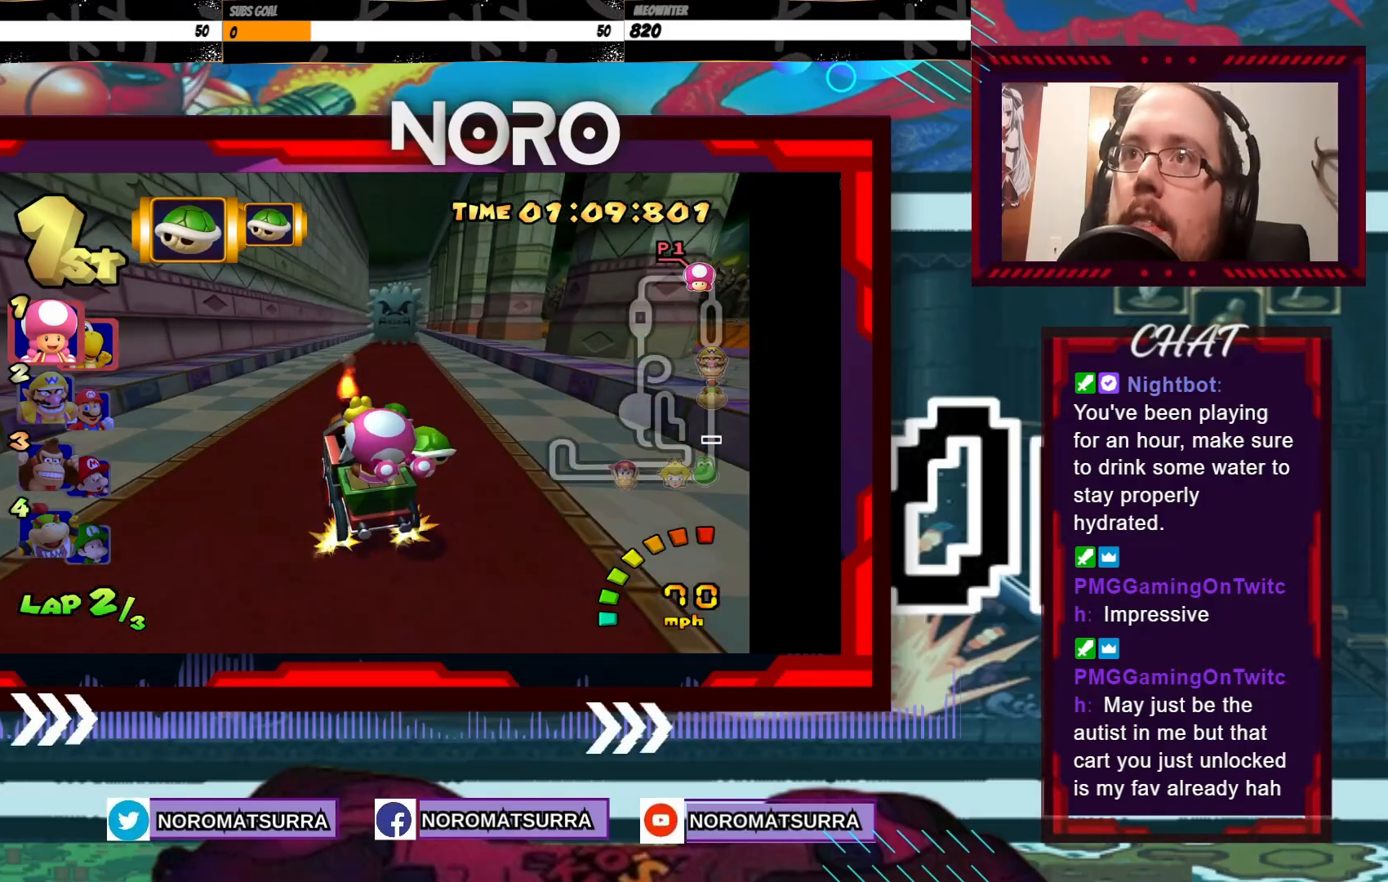
{"buttons": ["A"], "left_stick": "center", "events": [[317, "left_stick", "right"], [467, "left_stick", "center"]]}
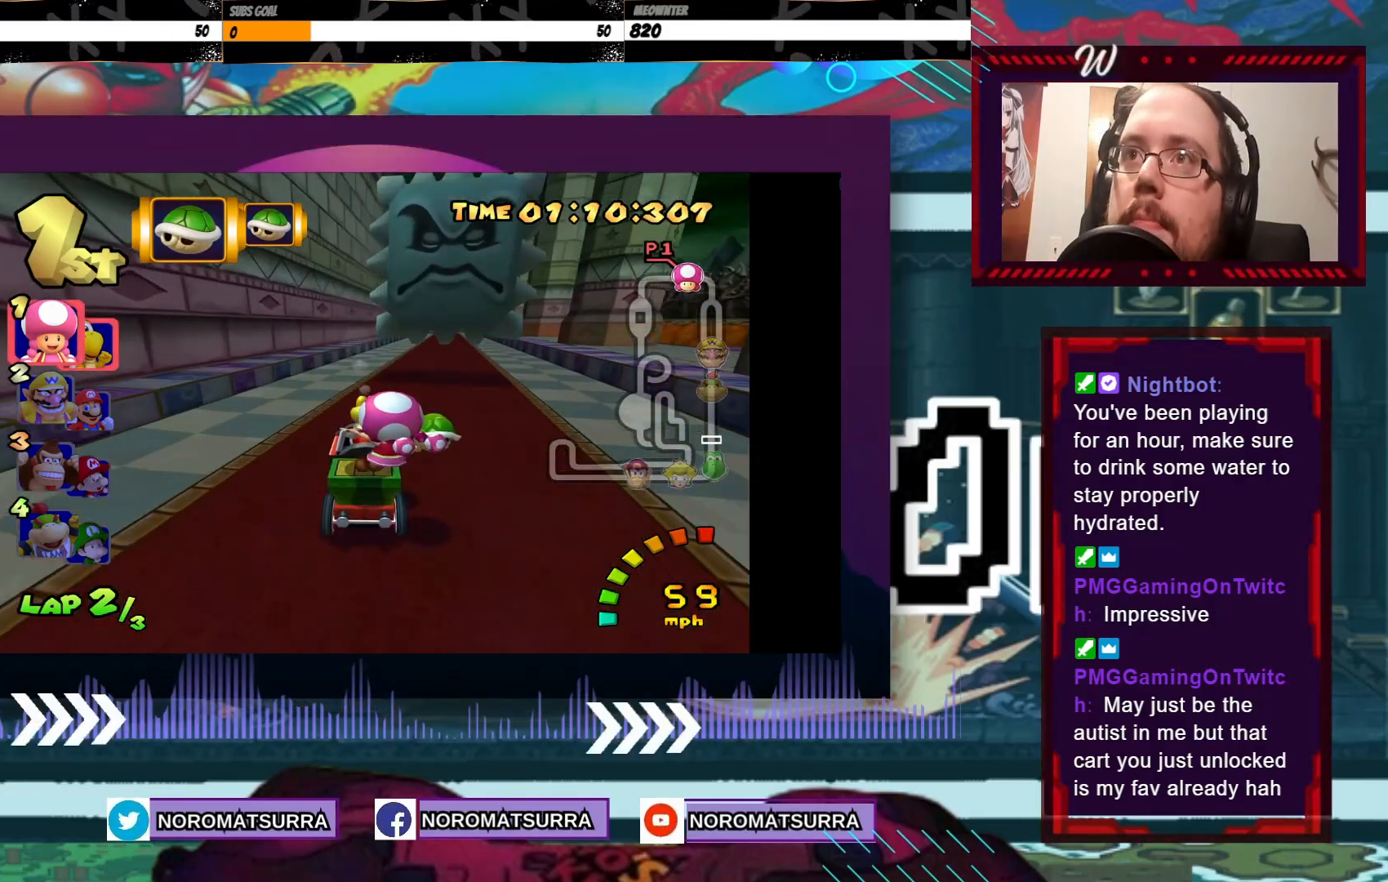
{"buttons": ["A", "R2"], "left_stick": "left", "events": [[33, "left_stick", "right"], [183, "left_stick", "center"], [267, "left_stick", "left"], [283, "R2", "down"]]}
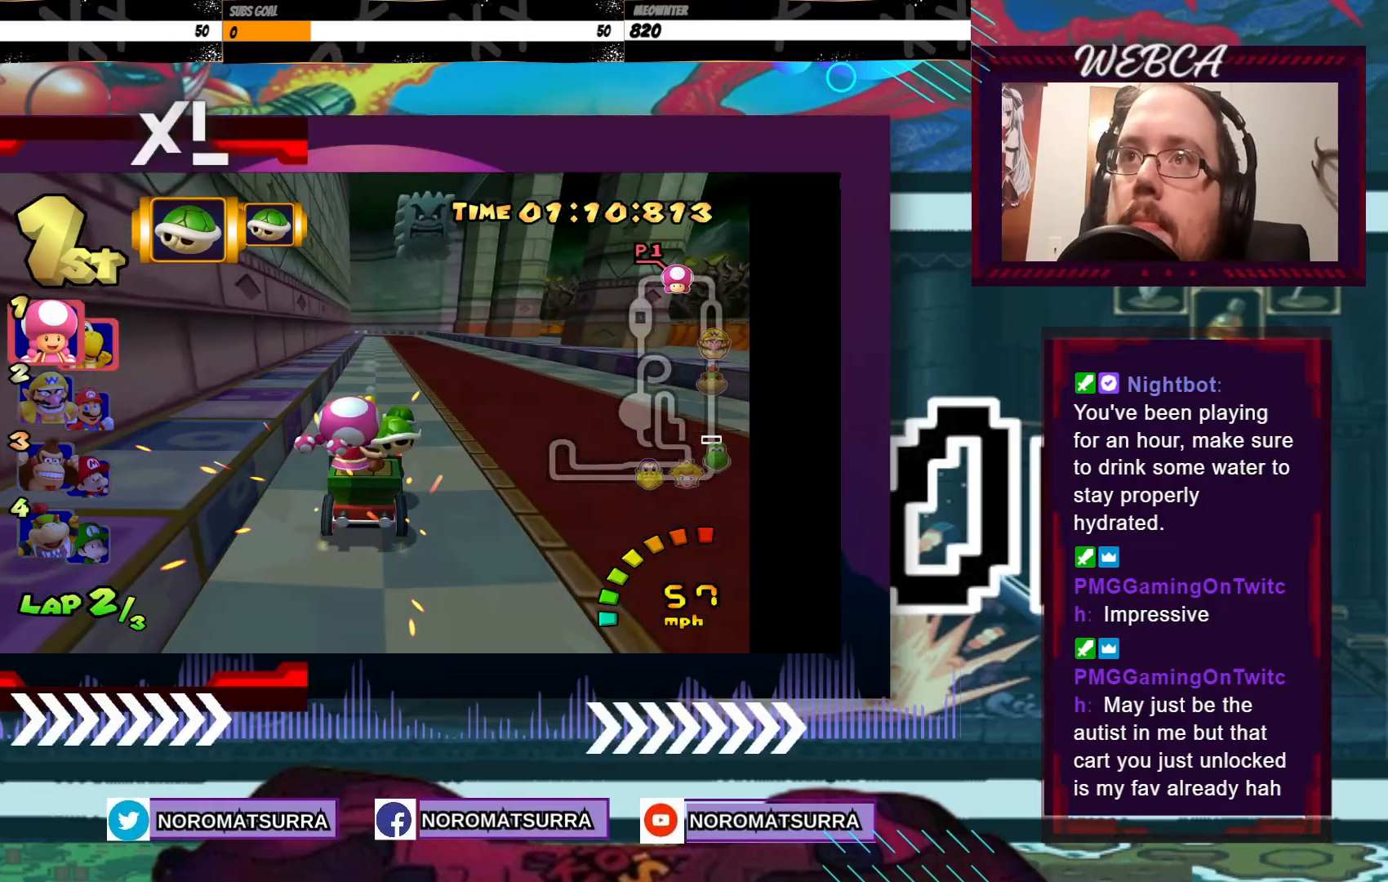
{"buttons": ["A", "R2"], "left_stick": "right", "events": [[117, "left_stick", "right"], [283, "left_stick", "left"], [417, "left_stick", "right"]]}
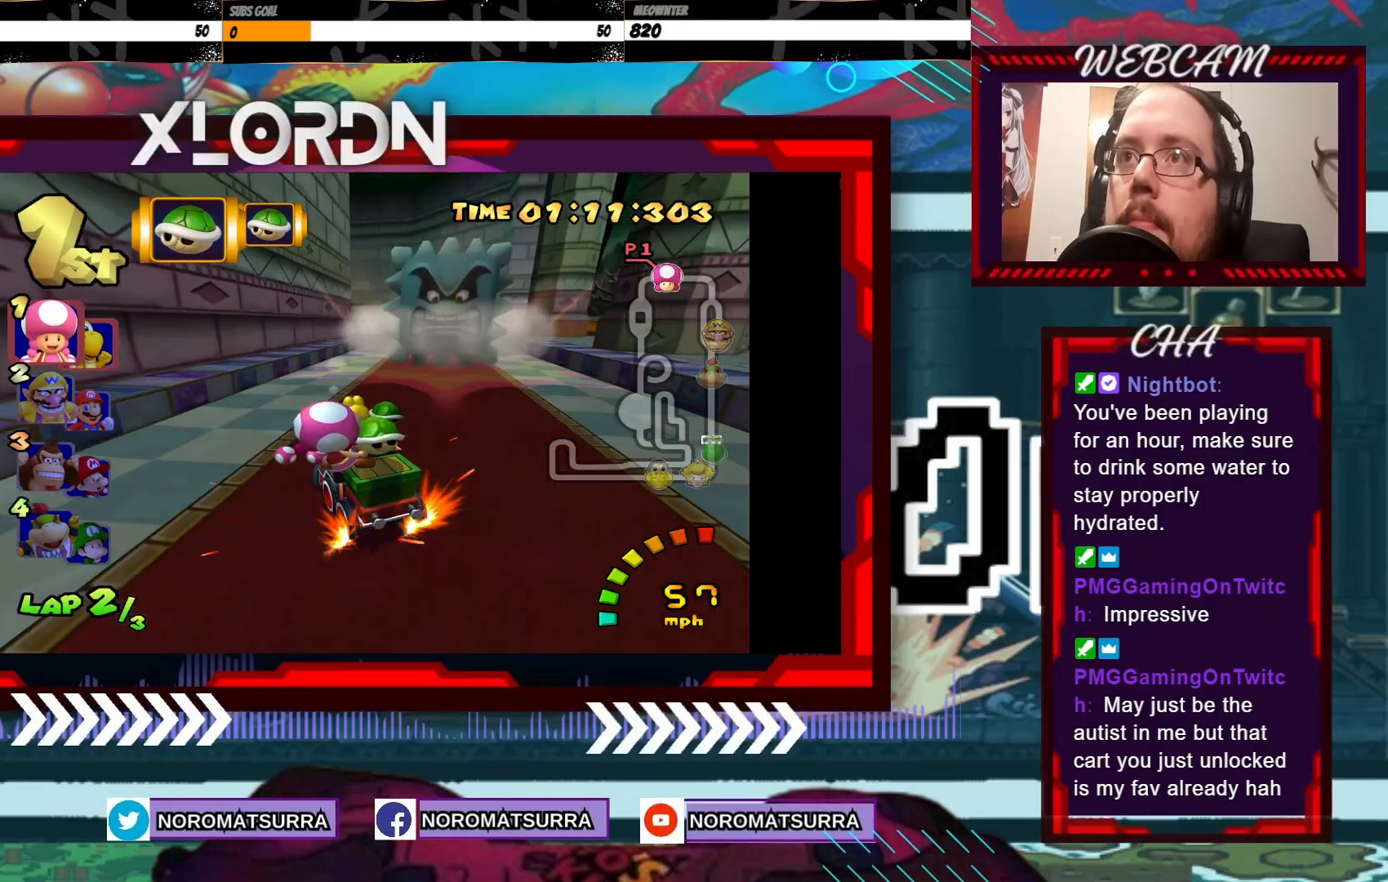
{"buttons": ["A", "R2"], "left_stick": "right", "events": [[183, "left_stick", "left"], [467, "left_stick", "right"]]}
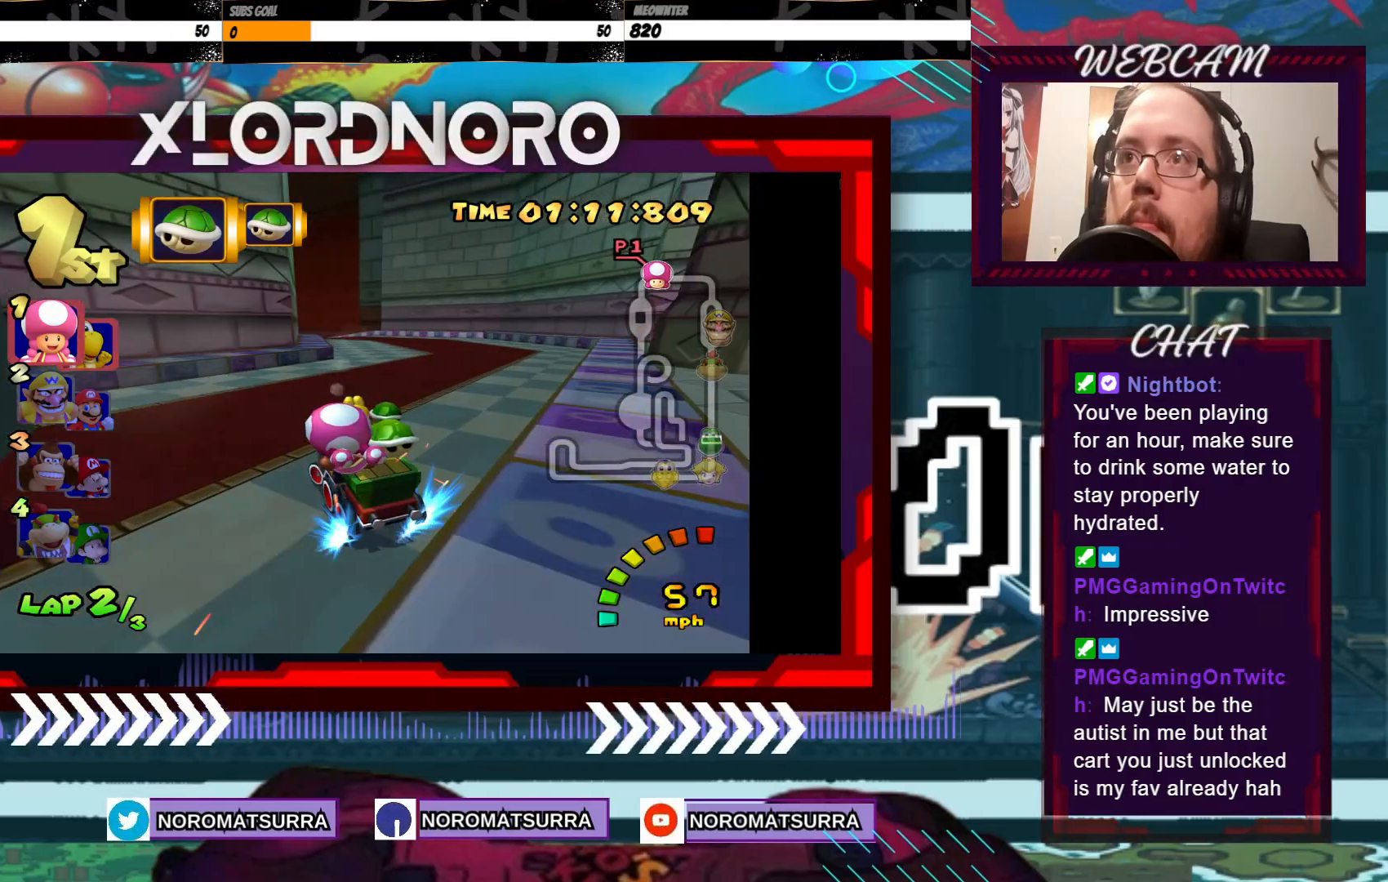
{"buttons": ["A"], "left_stick": "left", "events": [[167, "left_stick", "left"], [333, "R2", "up"]]}
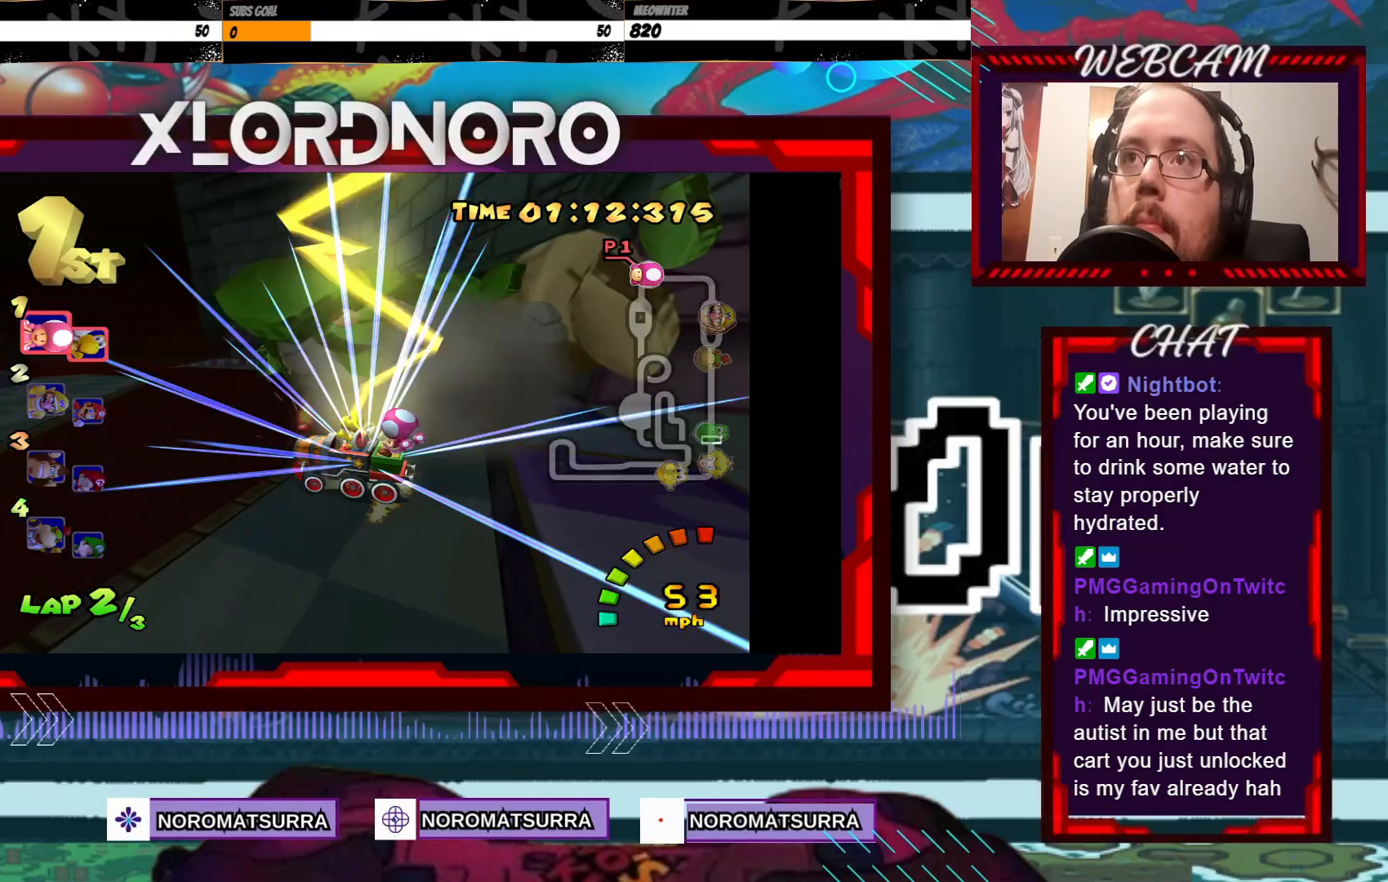
{"buttons": ["A"], "left_stick": "left", "events": [[267, "left_stick", "center"], [433, "left_stick", "left"]]}
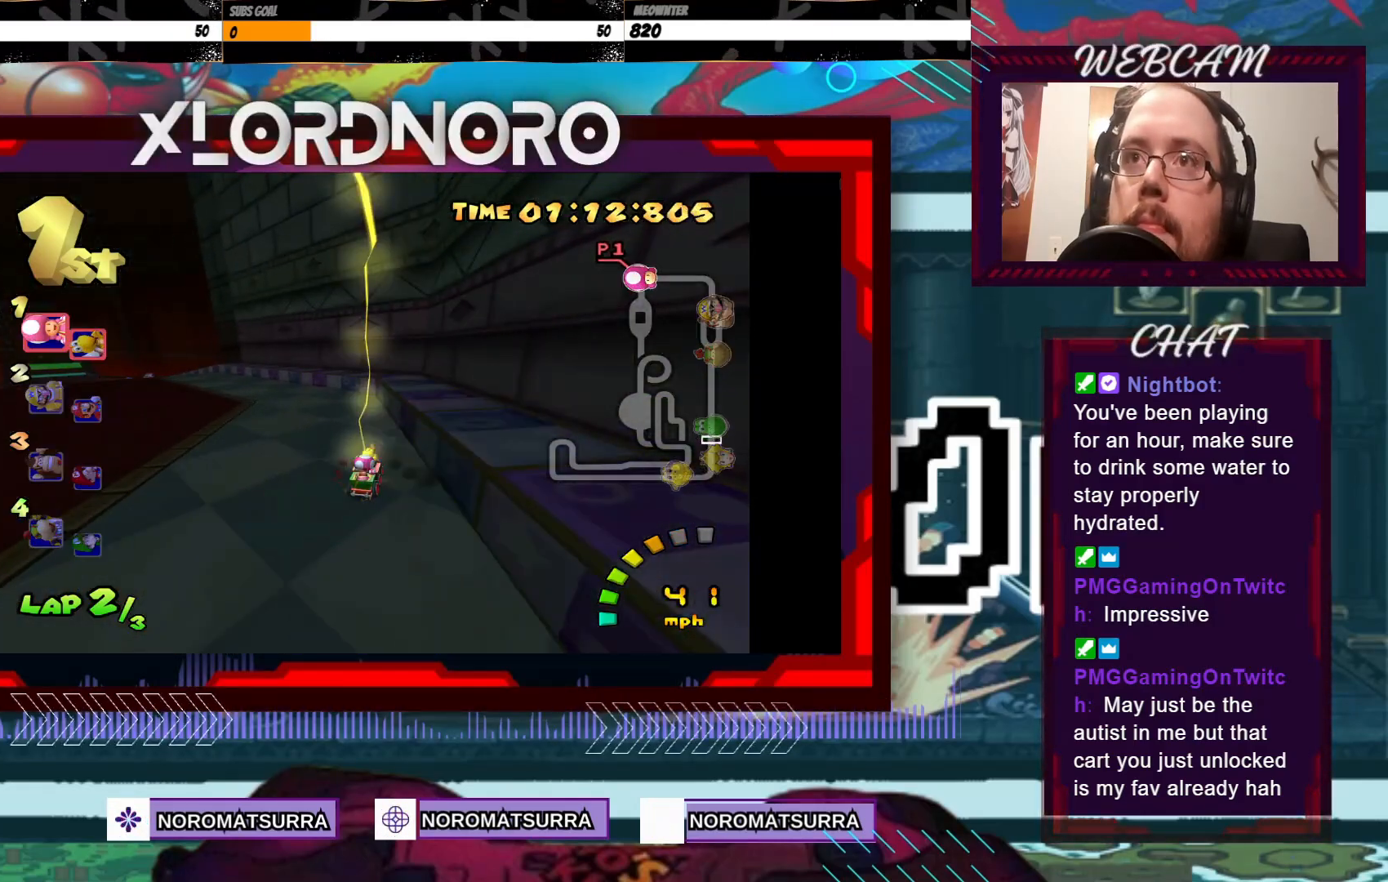
{"buttons": ["A"], "left_stick": "left", "events": []}
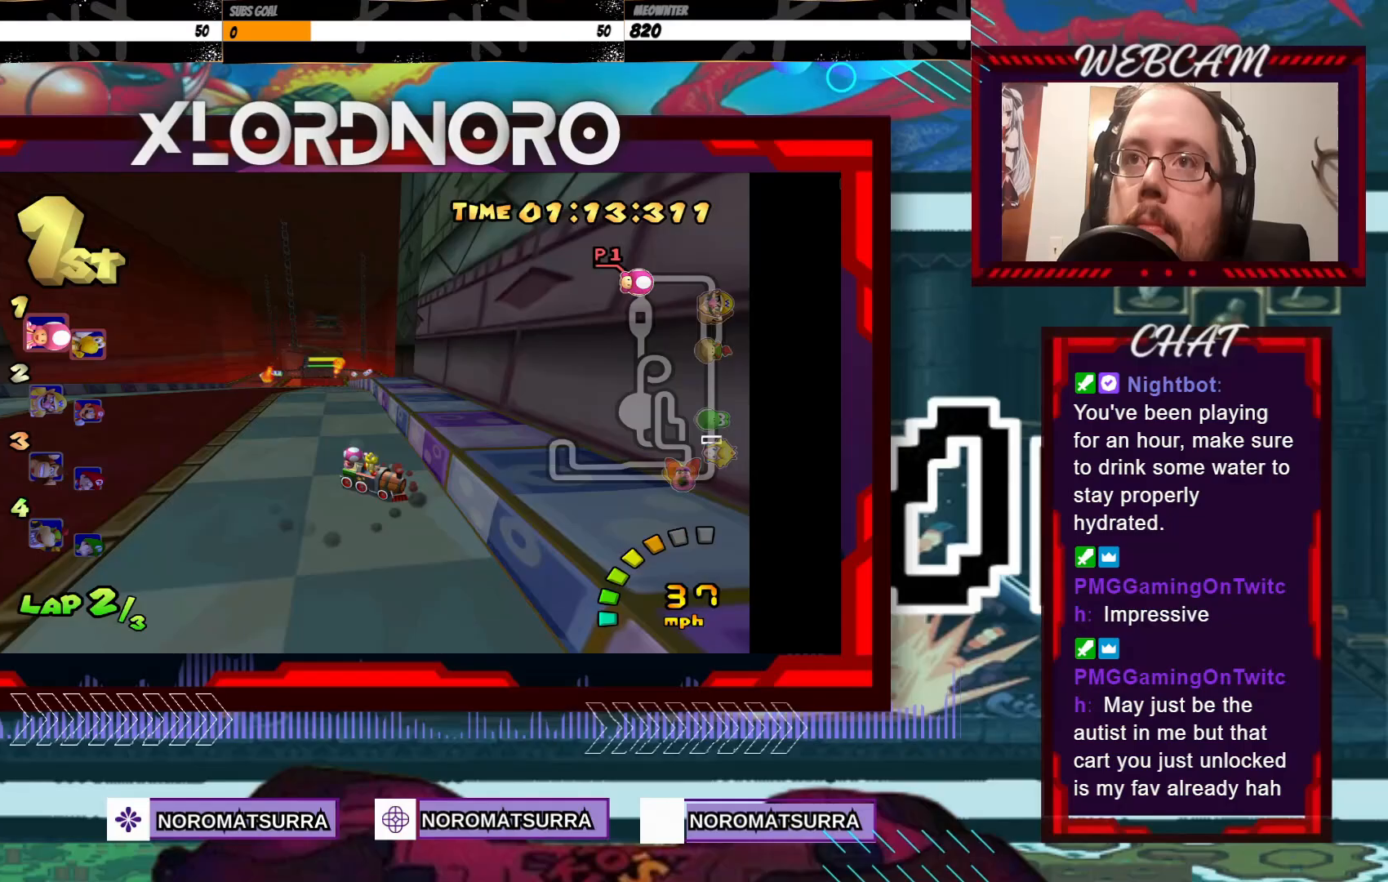
{"buttons": ["A"], "left_stick": "left", "events": [[83, "left_stick", "center"], [183, "left_stick", "left"]]}
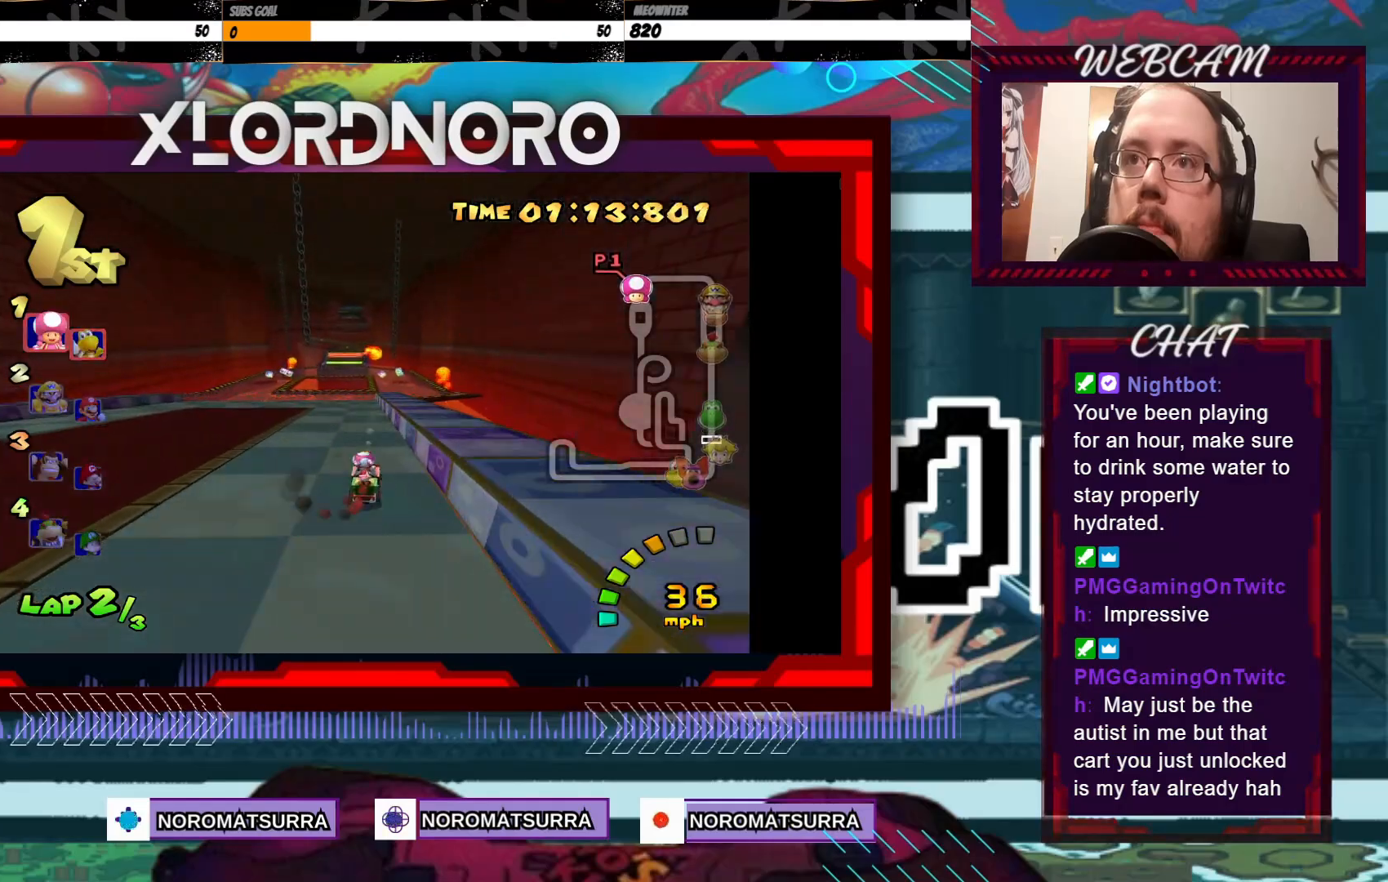
{"buttons": [], "left_stick": "left", "events": [[367, "A", "up"]]}